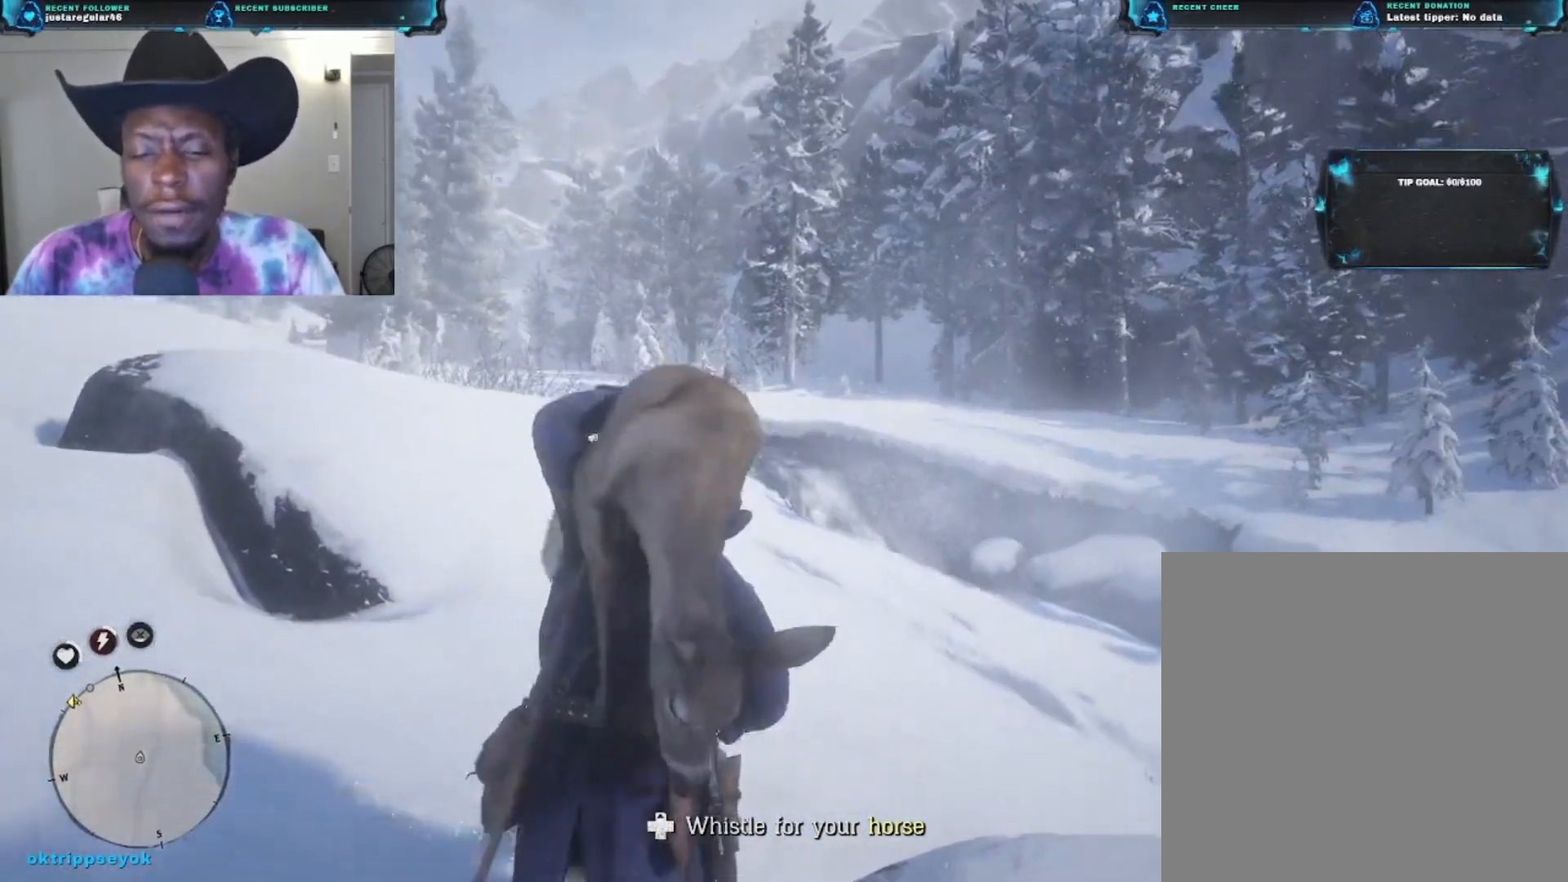
Gameplay with a controller (Xbox layout); each line is a JSON object with the inputs held at the frame after it. "events" lists button and stick changes between this image and that frame as [ms after this image, input, new state], when the widget could be followed in between.
{"buttons": ["A"], "left_stick": "up", "right_stick": "center", "events": []}
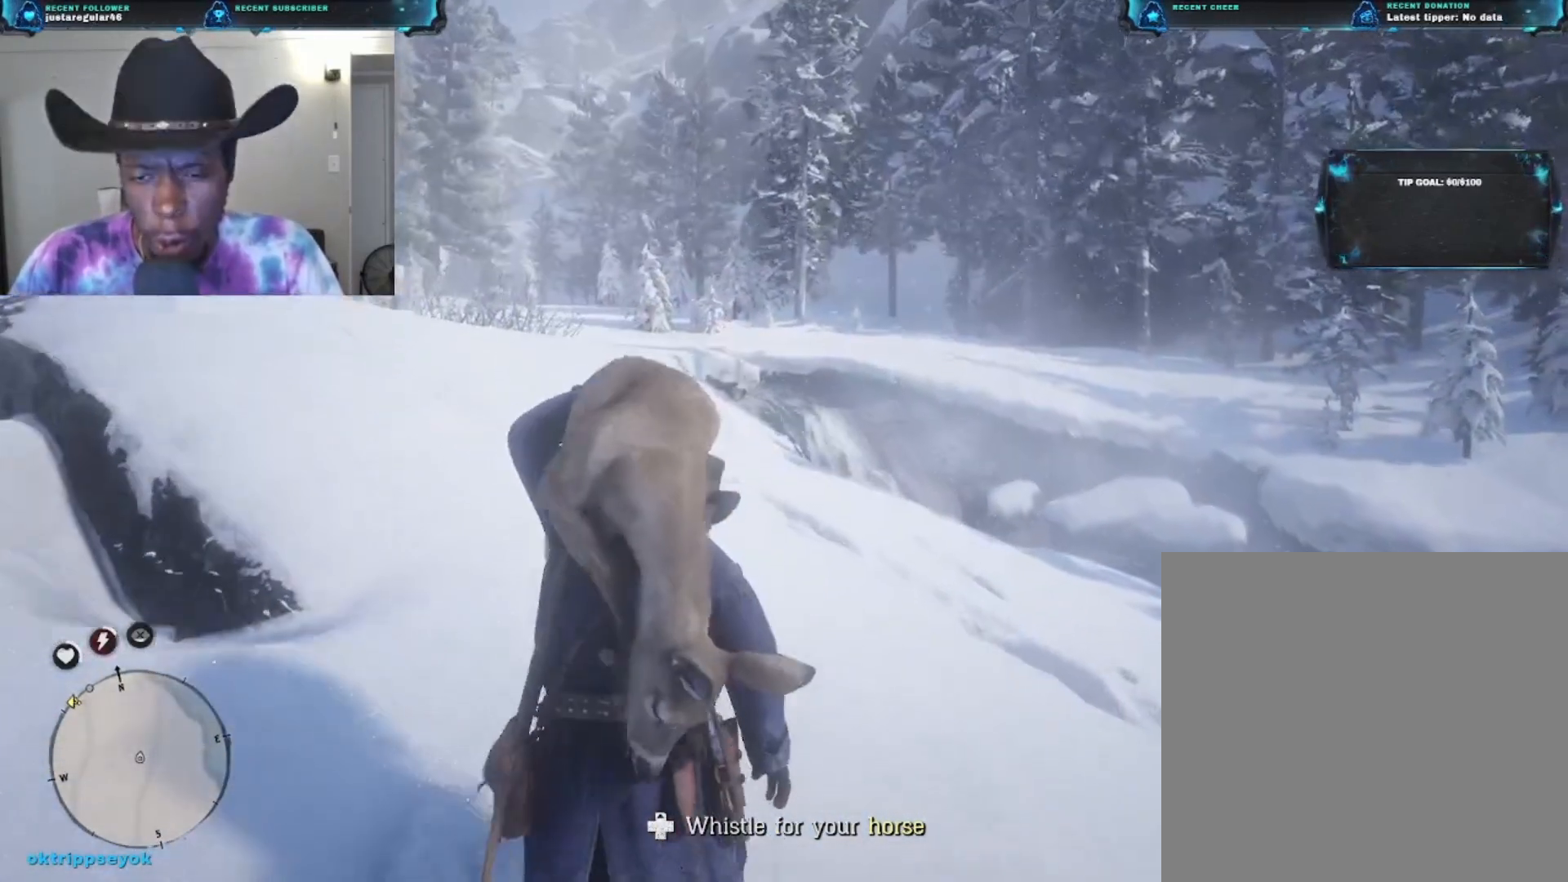
{"buttons": ["A"], "left_stick": "up", "right_stick": "center", "events": []}
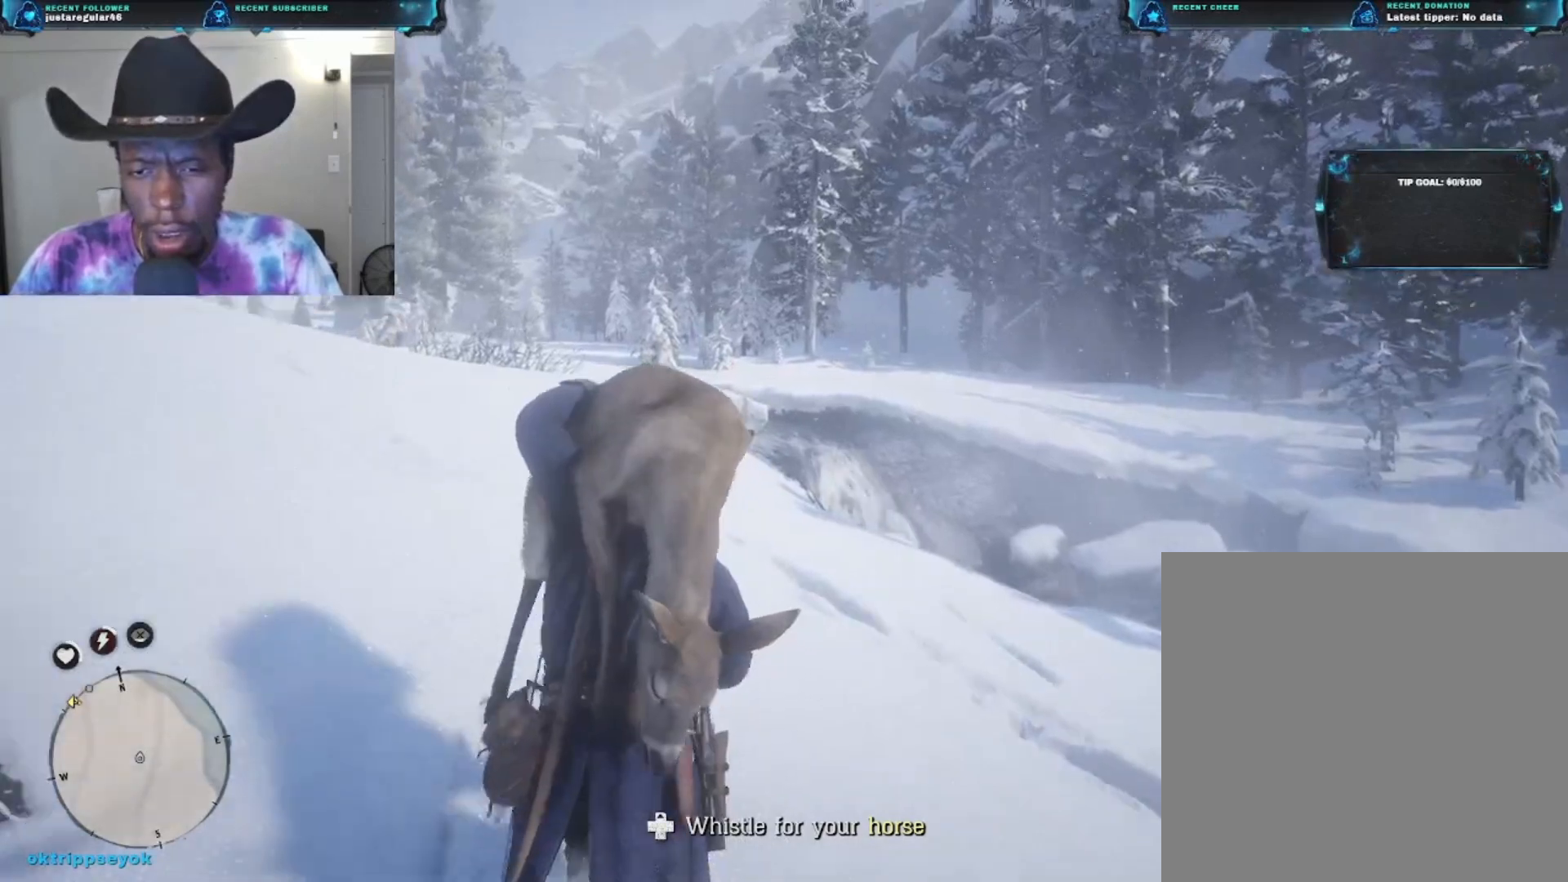
{"buttons": ["A"], "left_stick": "up", "right_stick": "center", "events": []}
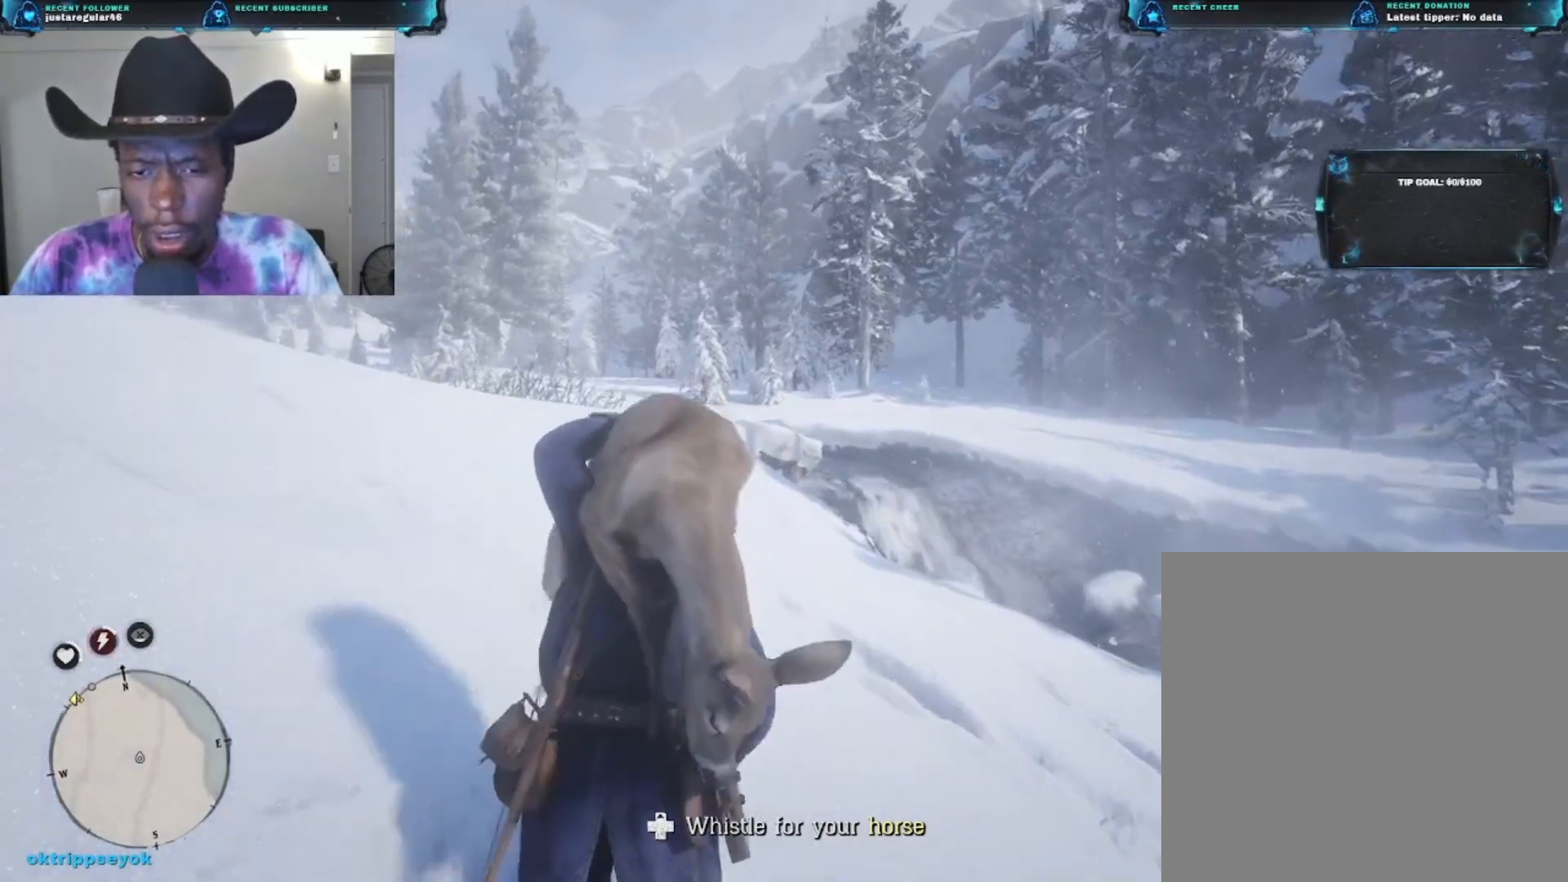
{"buttons": ["A"], "left_stick": "up", "right_stick": "center", "events": []}
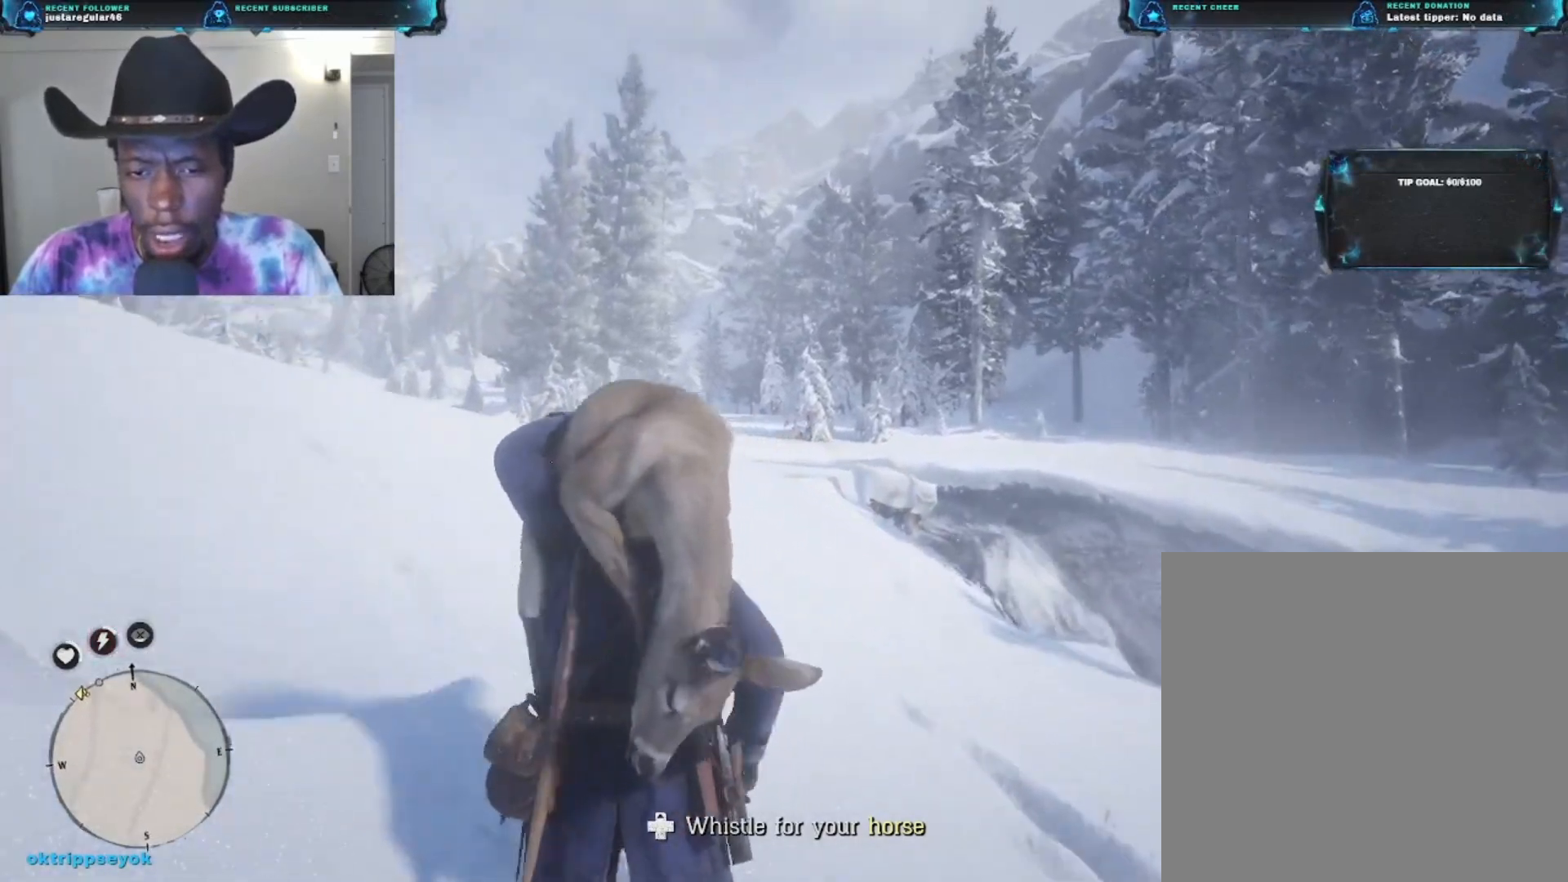
{"buttons": ["A"], "left_stick": "up", "right_stick": "center", "events": []}
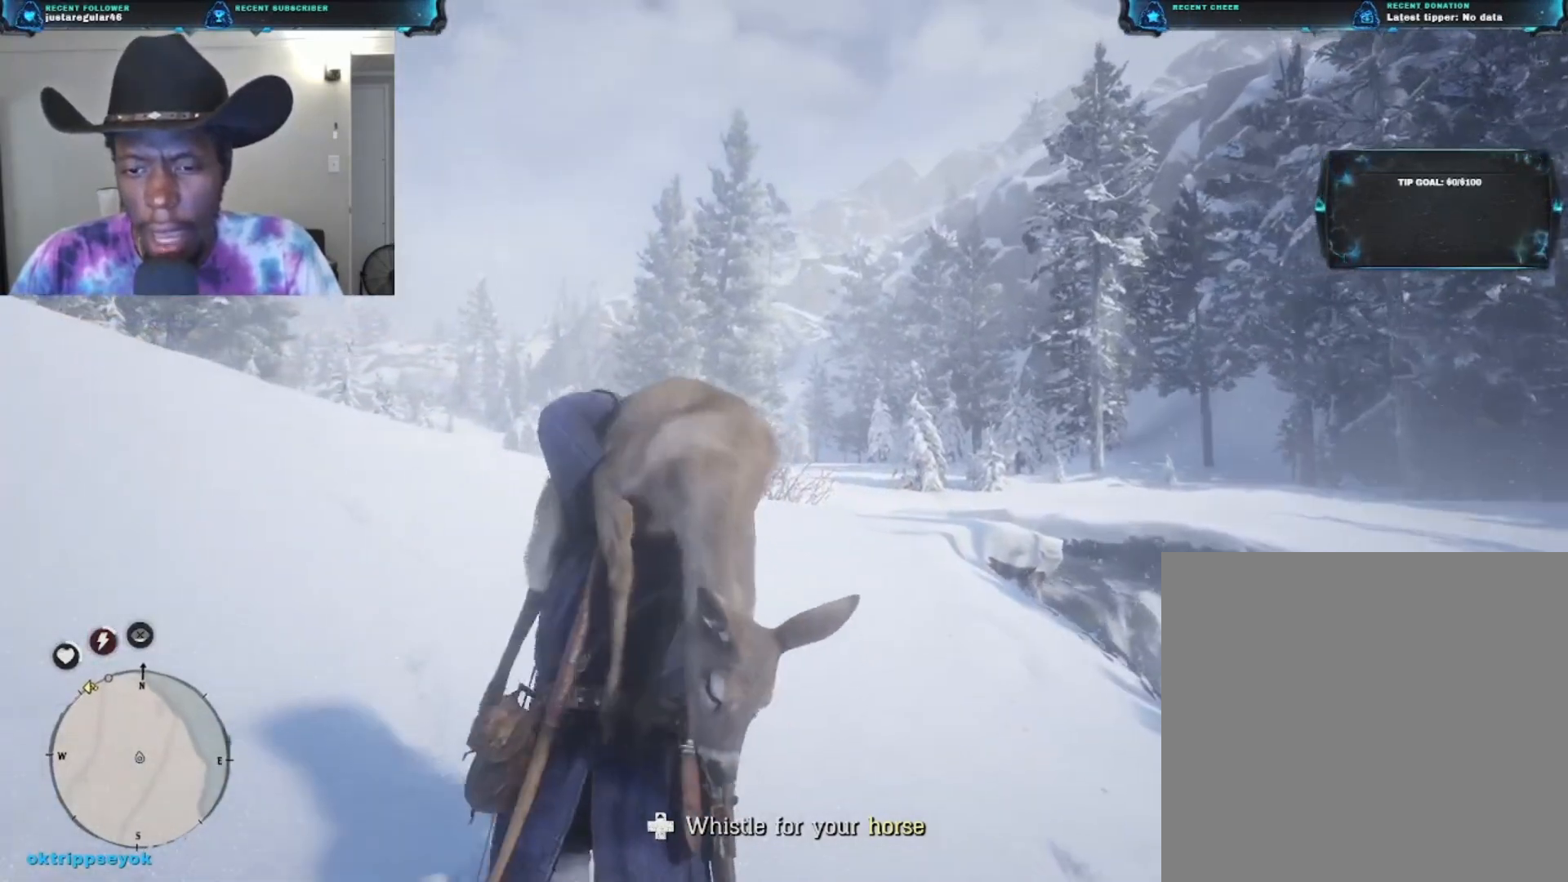
{"buttons": ["A"], "left_stick": "up", "right_stick": "center", "events": []}
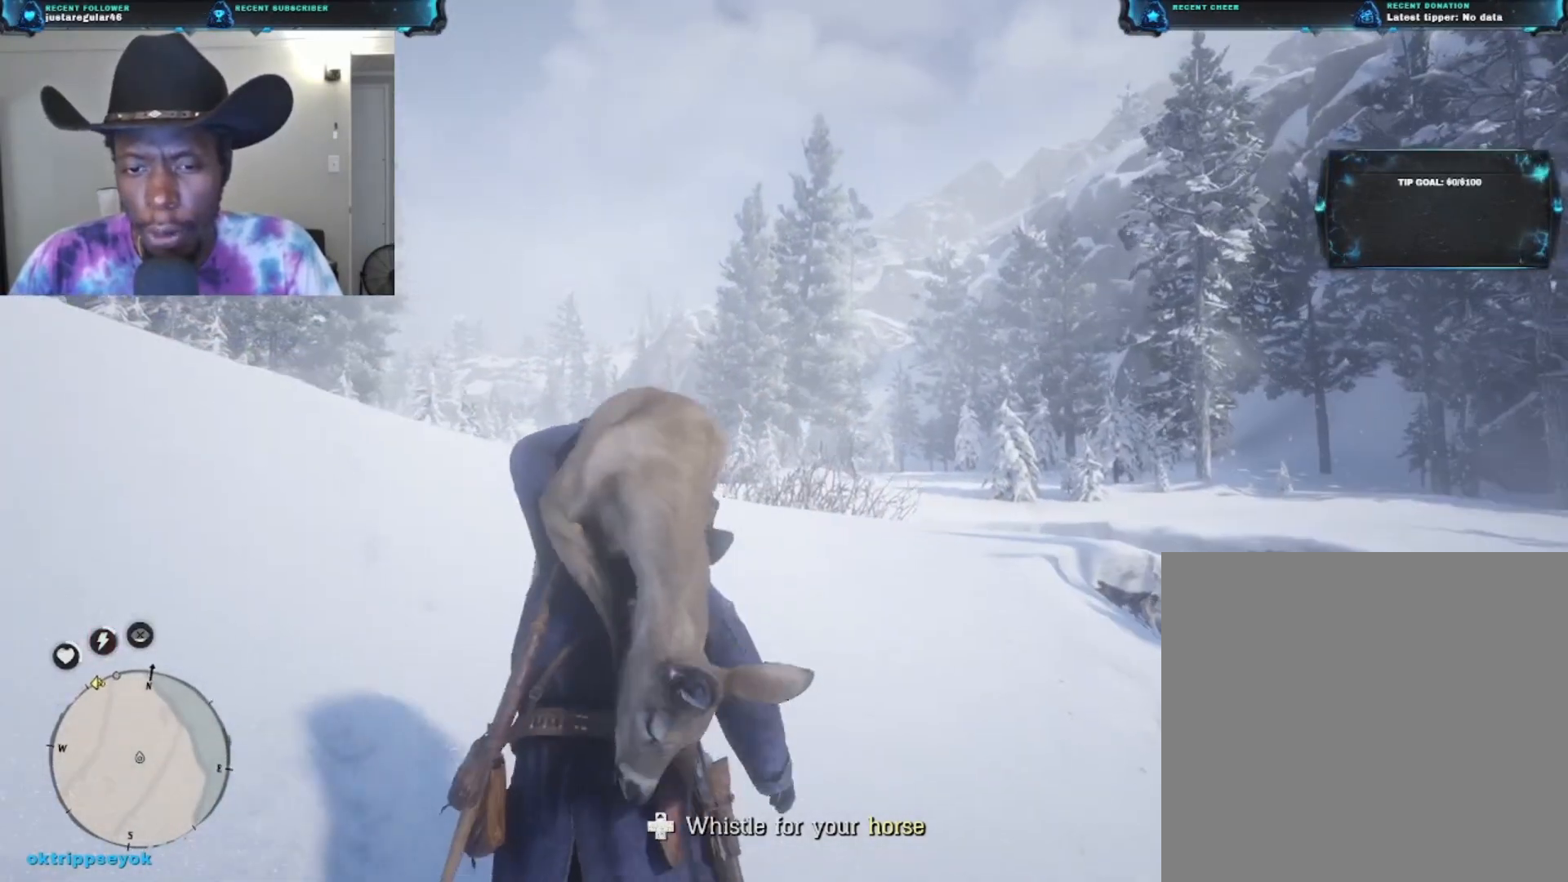
{"buttons": ["A"], "left_stick": "up", "right_stick": "center", "events": []}
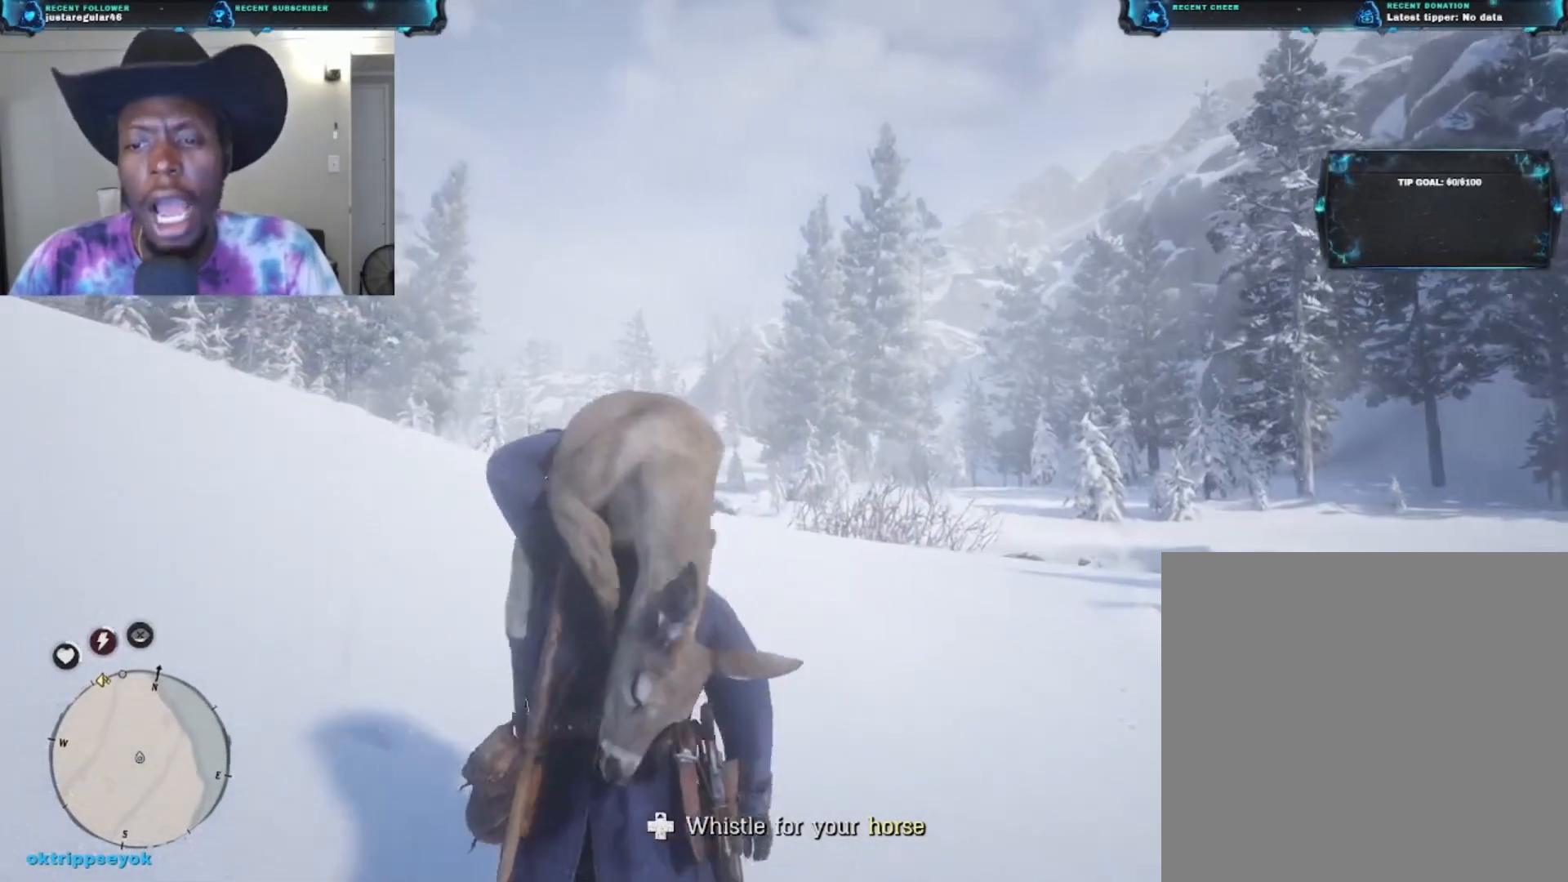
{"buttons": ["A"], "left_stick": "up", "right_stick": "center", "events": []}
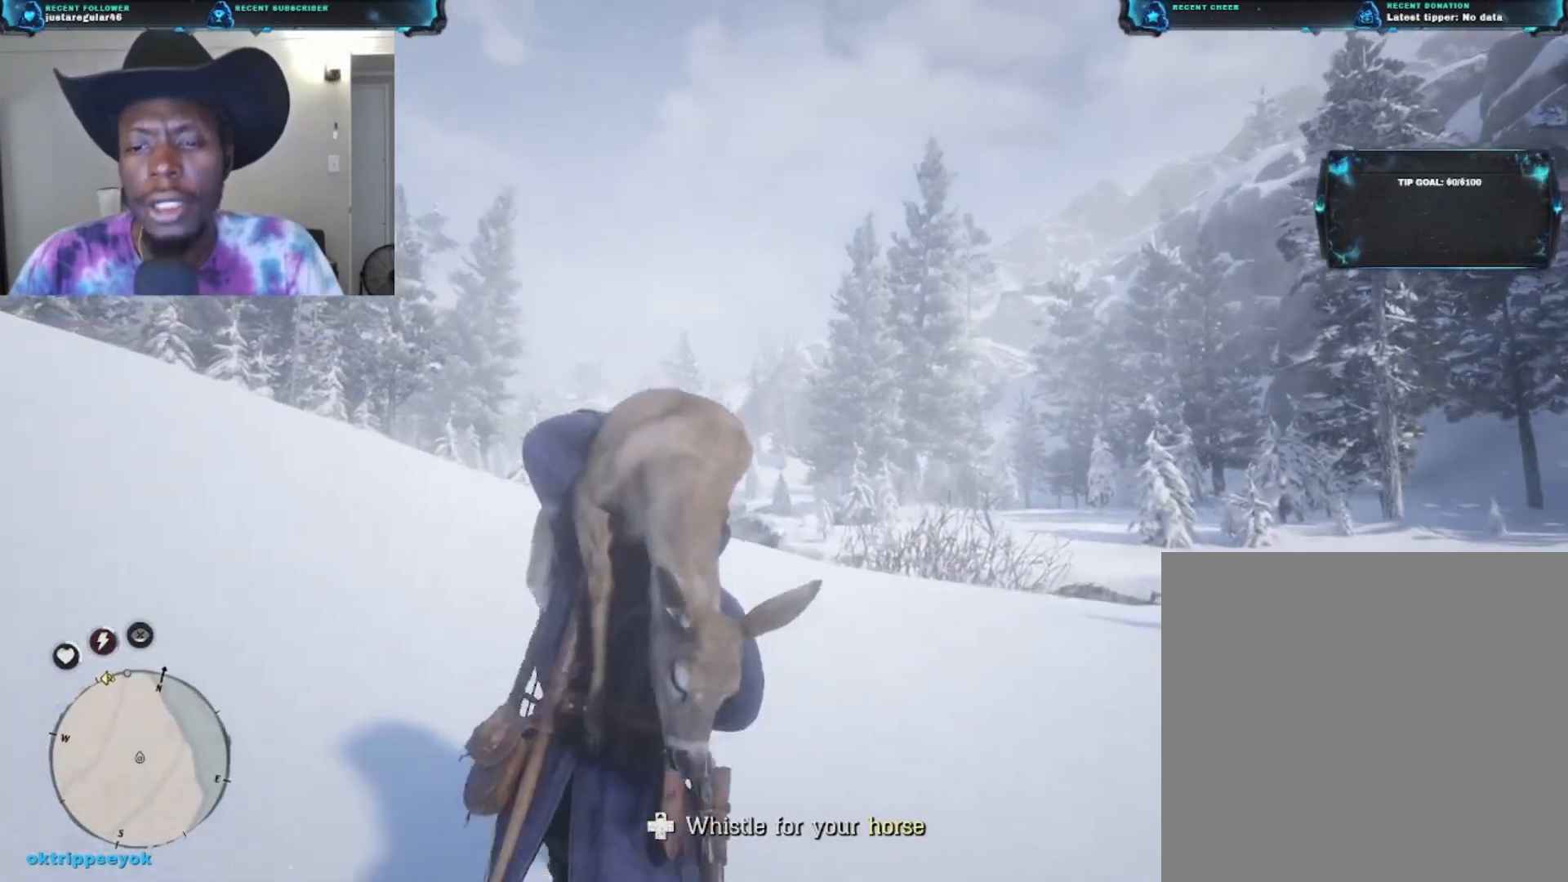
{"buttons": ["A"], "left_stick": "up", "right_stick": "center", "events": []}
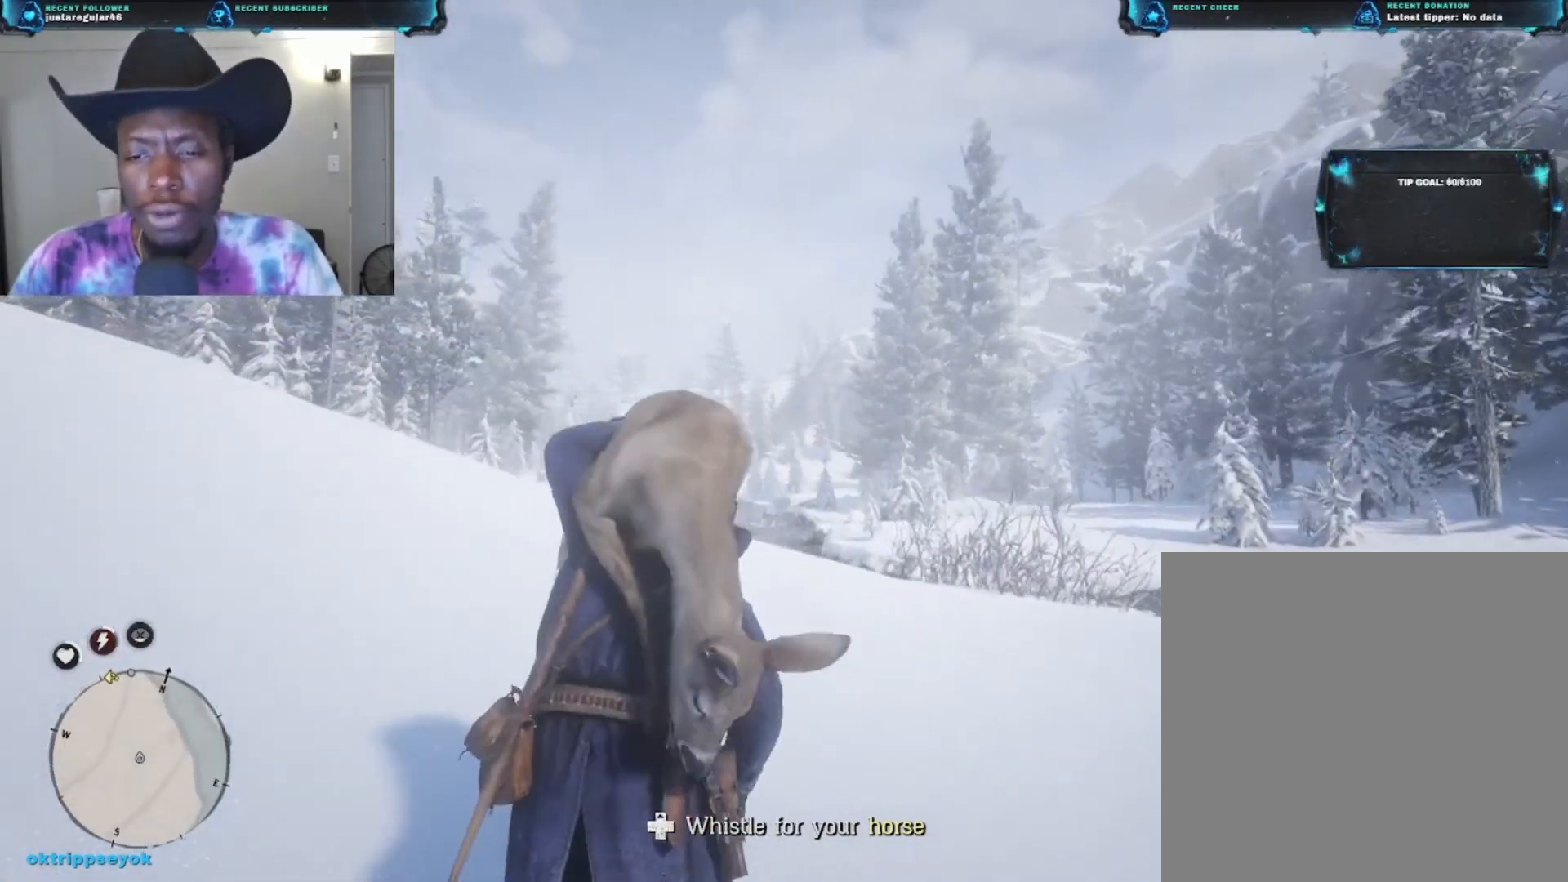
{"buttons": ["A"], "left_stick": "up", "right_stick": "center", "events": []}
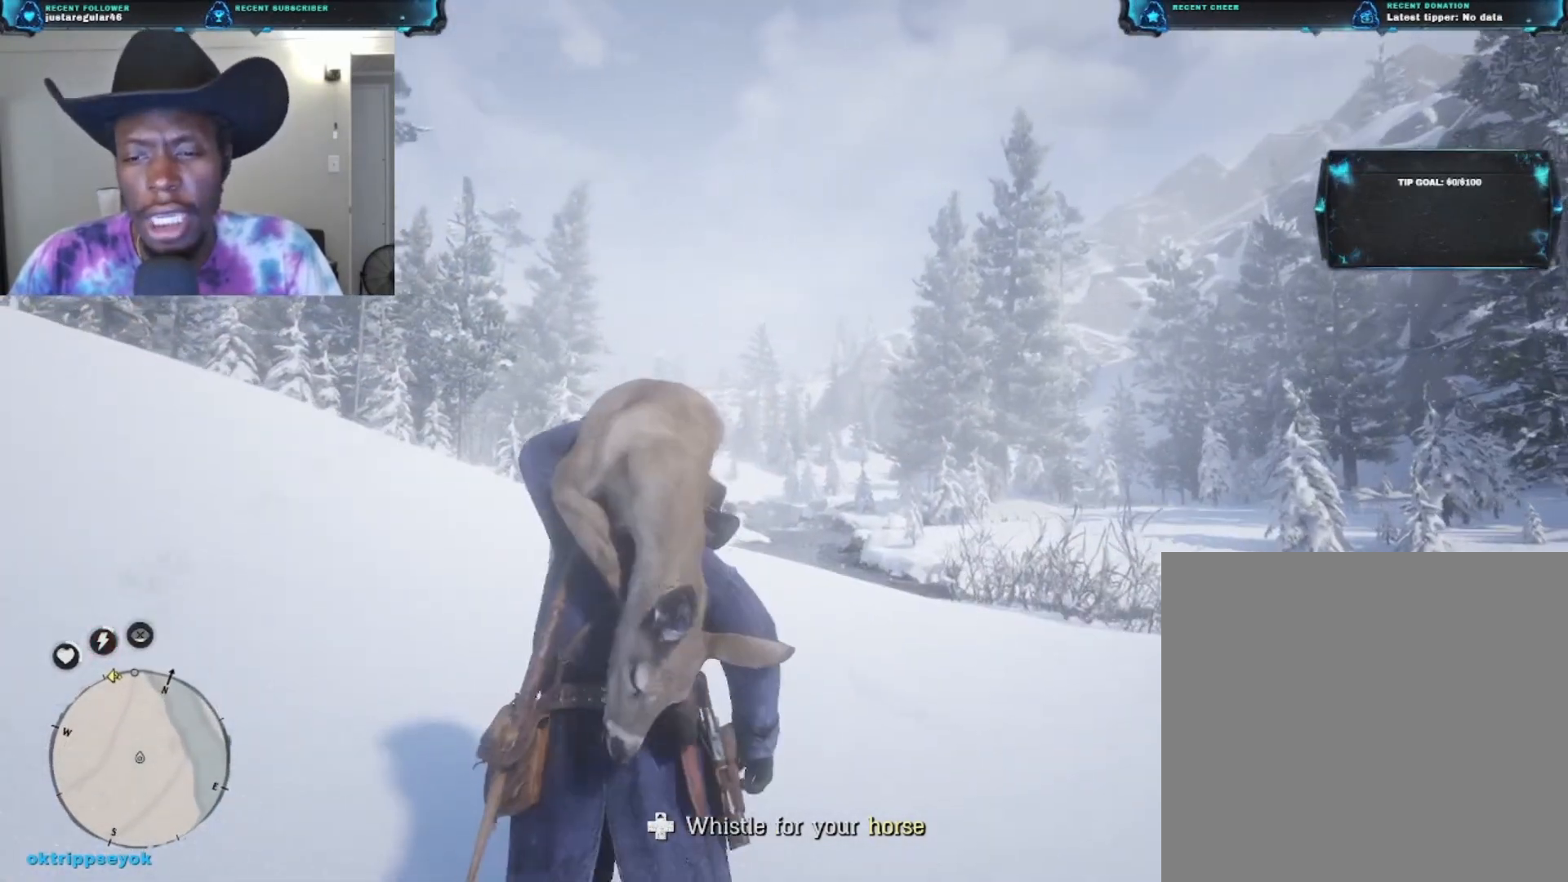
{"buttons": ["A"], "left_stick": "up", "right_stick": "center", "events": []}
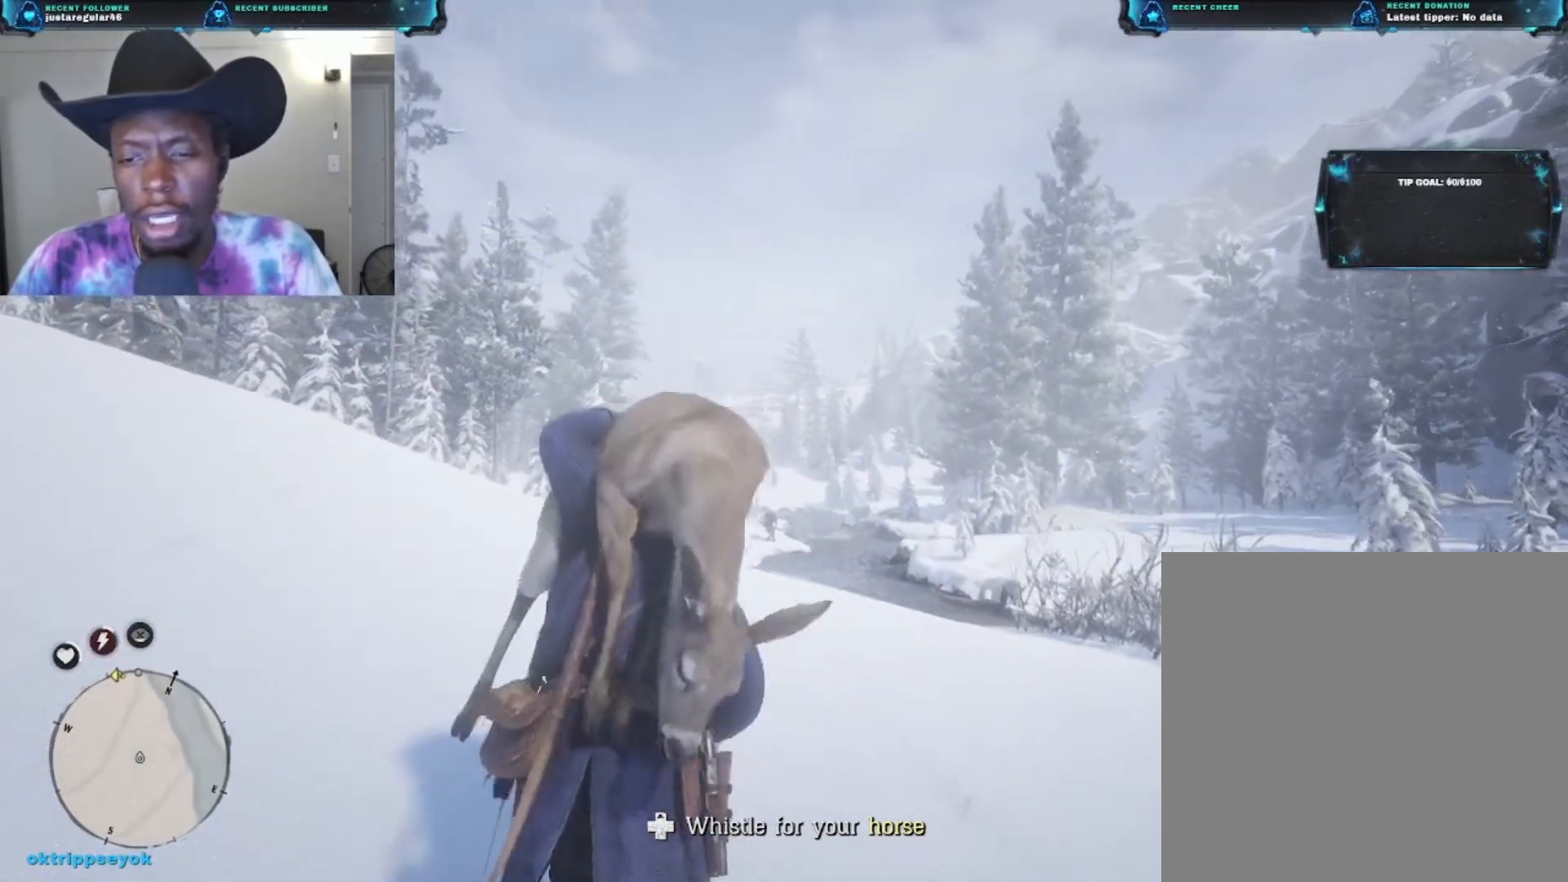
{"buttons": ["A"], "left_stick": "up", "right_stick": "center", "events": []}
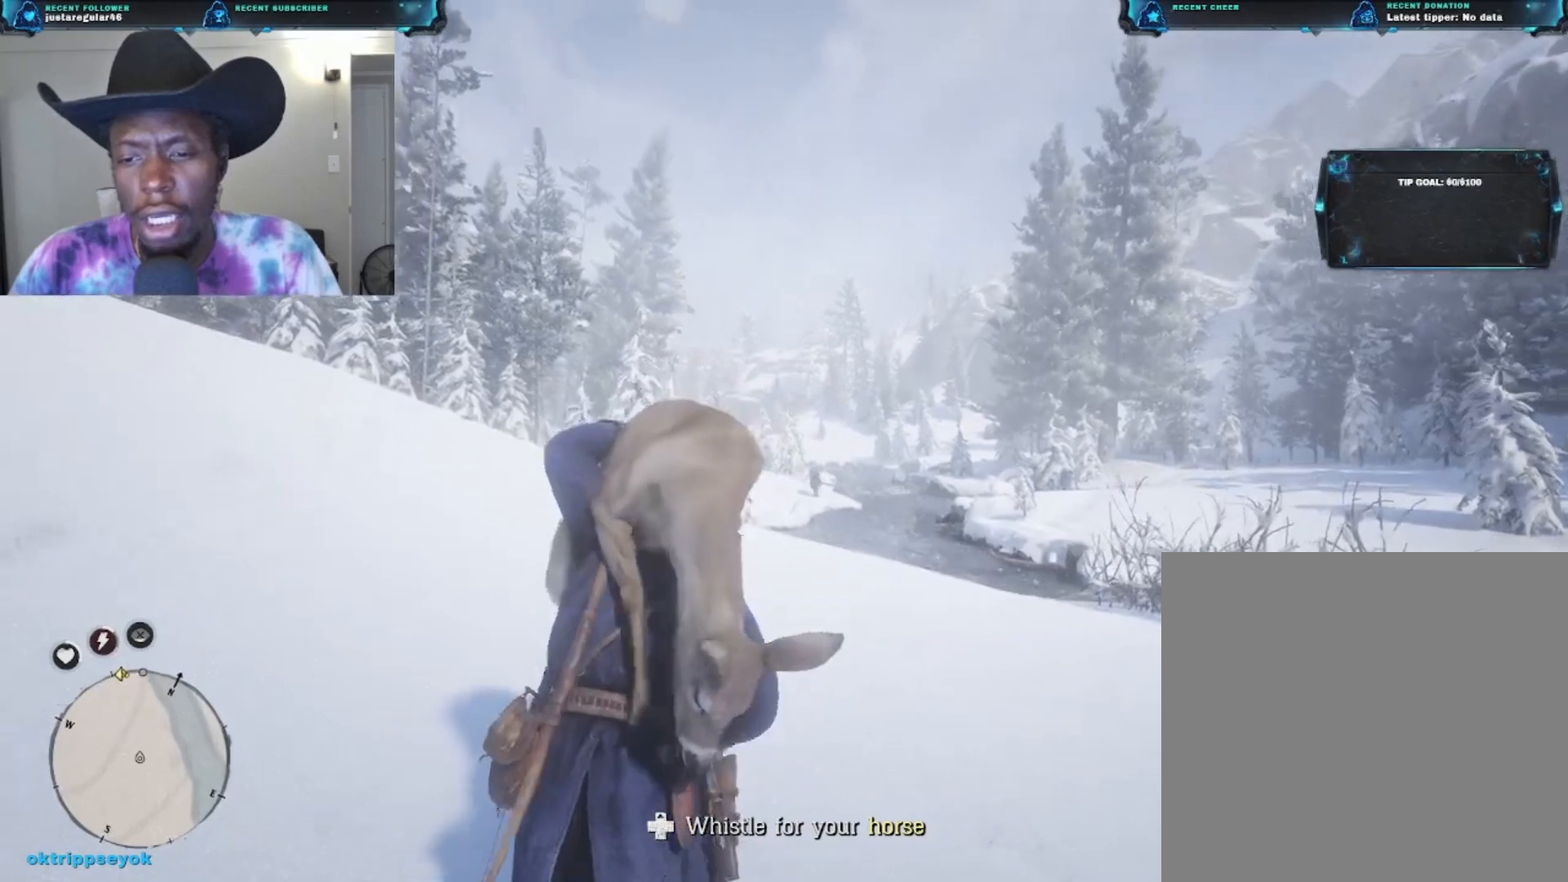
{"buttons": ["A"], "left_stick": "up", "right_stick": "center", "events": []}
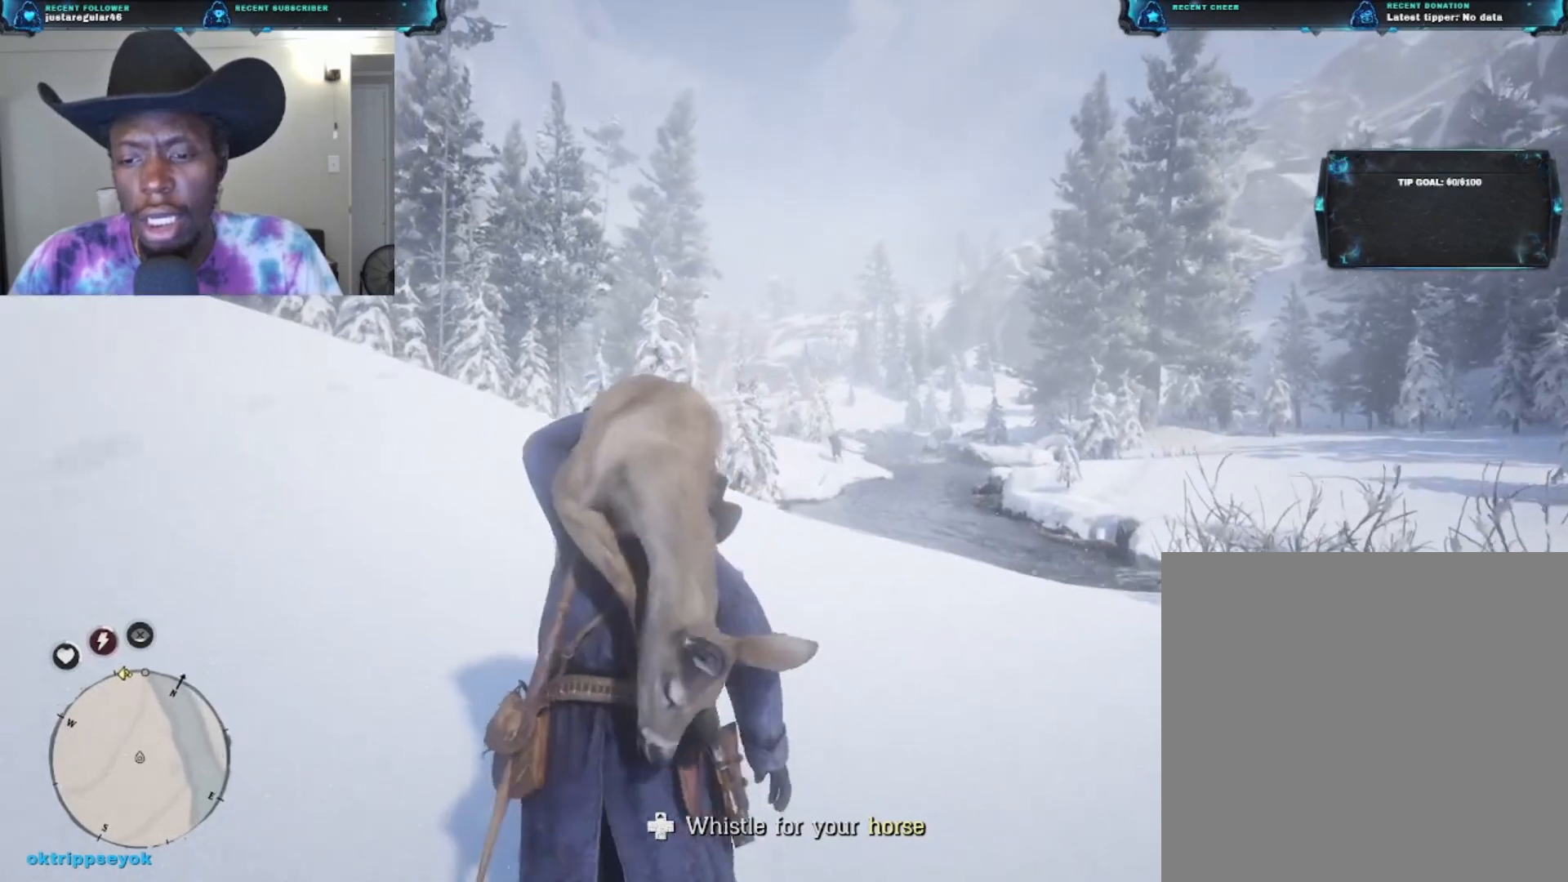
{"buttons": ["A"], "left_stick": "up", "right_stick": "center", "events": []}
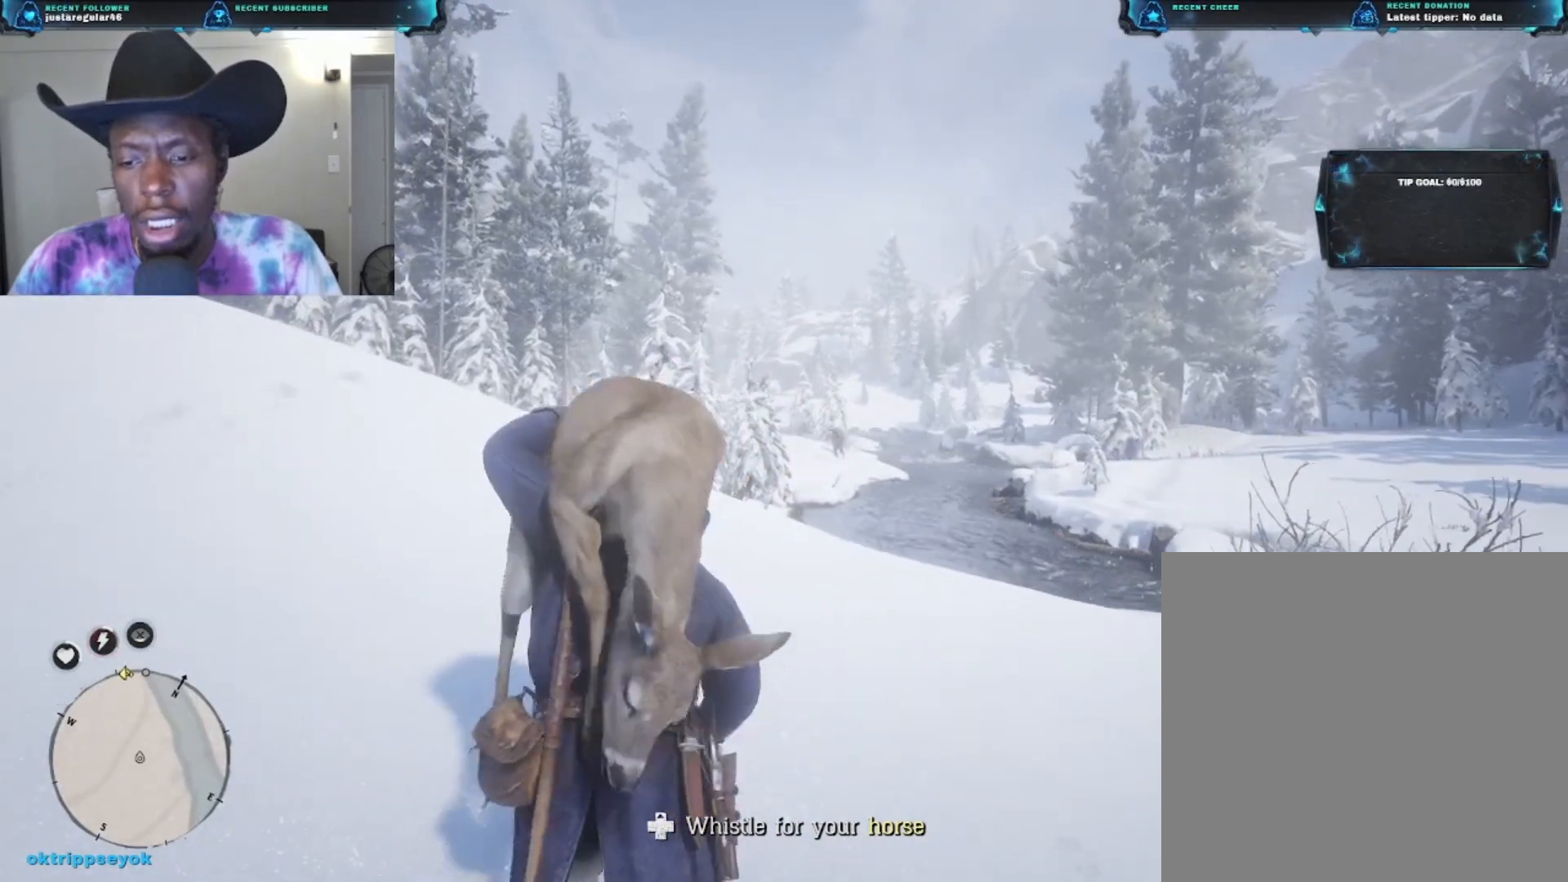
{"buttons": ["A"], "left_stick": "up", "right_stick": "center", "events": []}
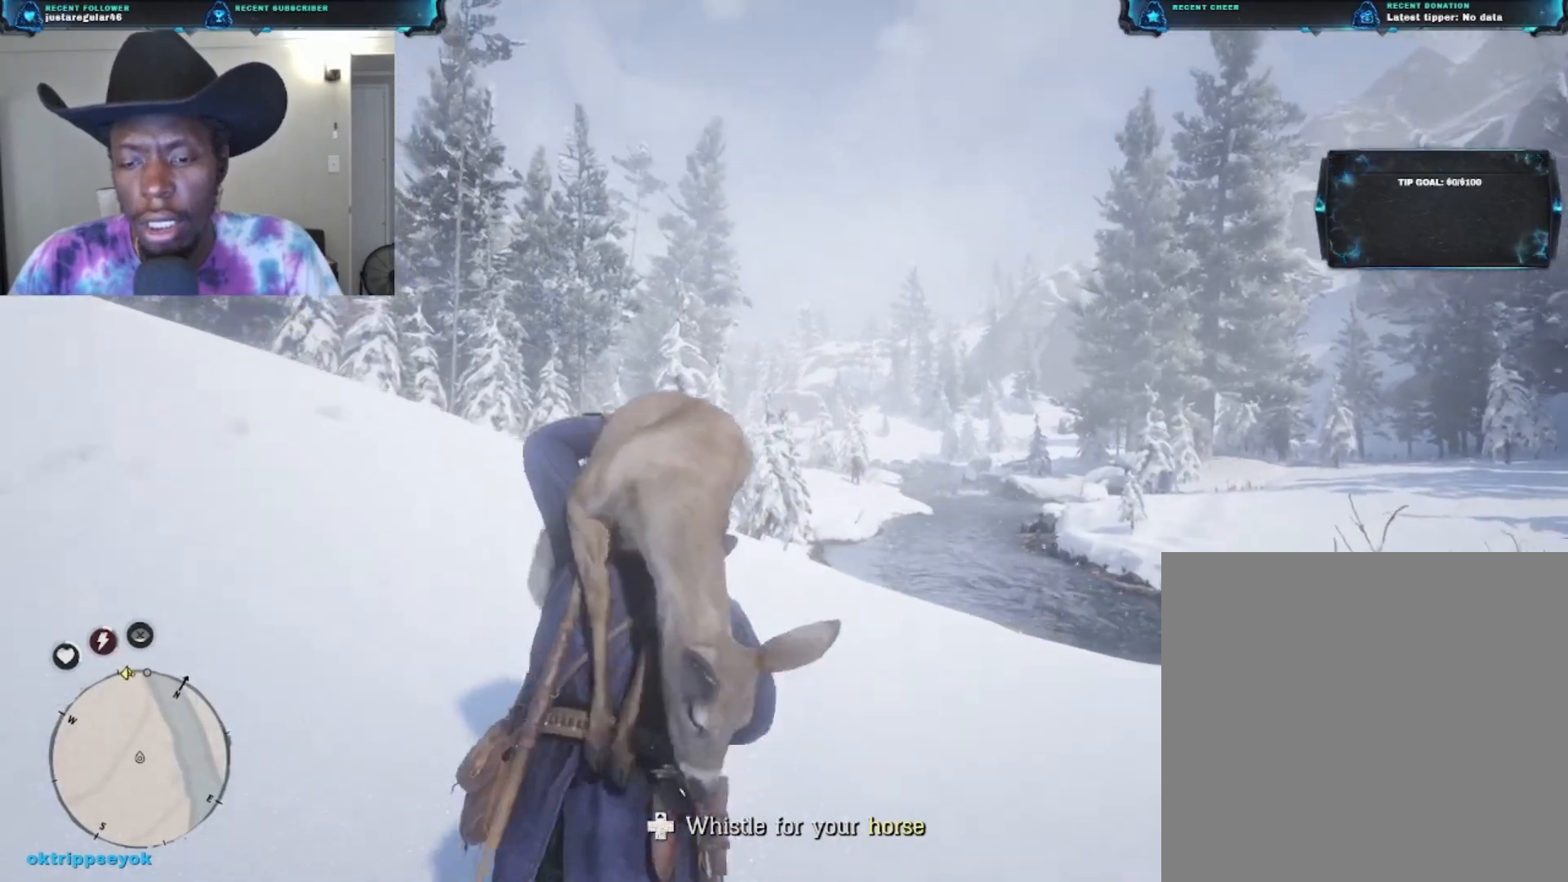
{"buttons": ["DPAD_UP"], "left_stick": "up", "right_stick": "center", "events": [[67, "A", "up"], [467, "DPAD_UP", "down"]]}
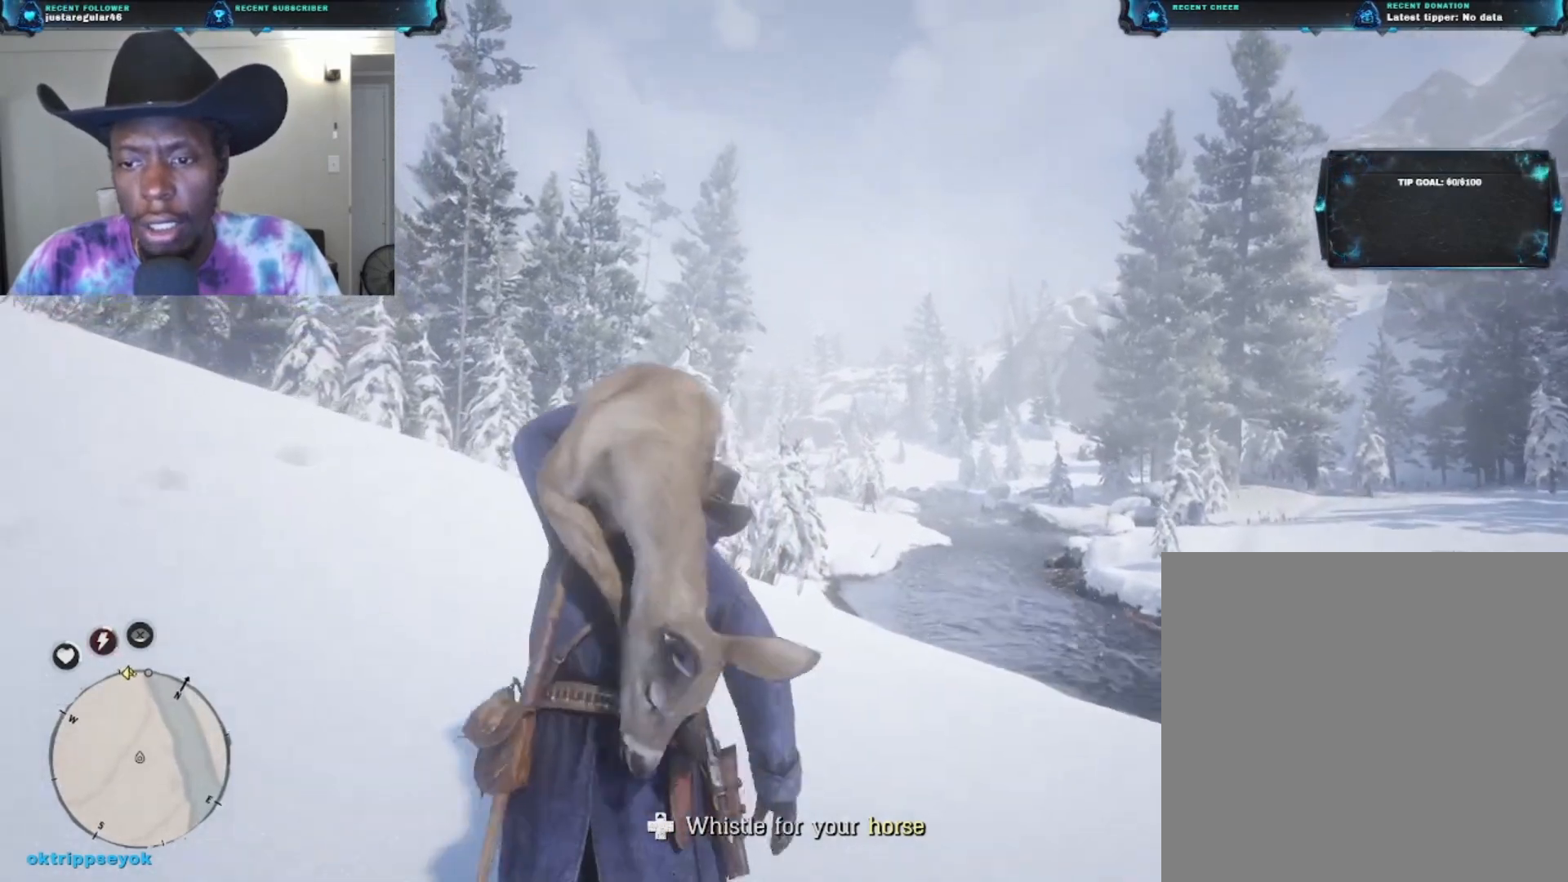
{"buttons": [], "left_stick": "up", "right_stick": "center", "events": [[133, "DPAD_UP", "up"]]}
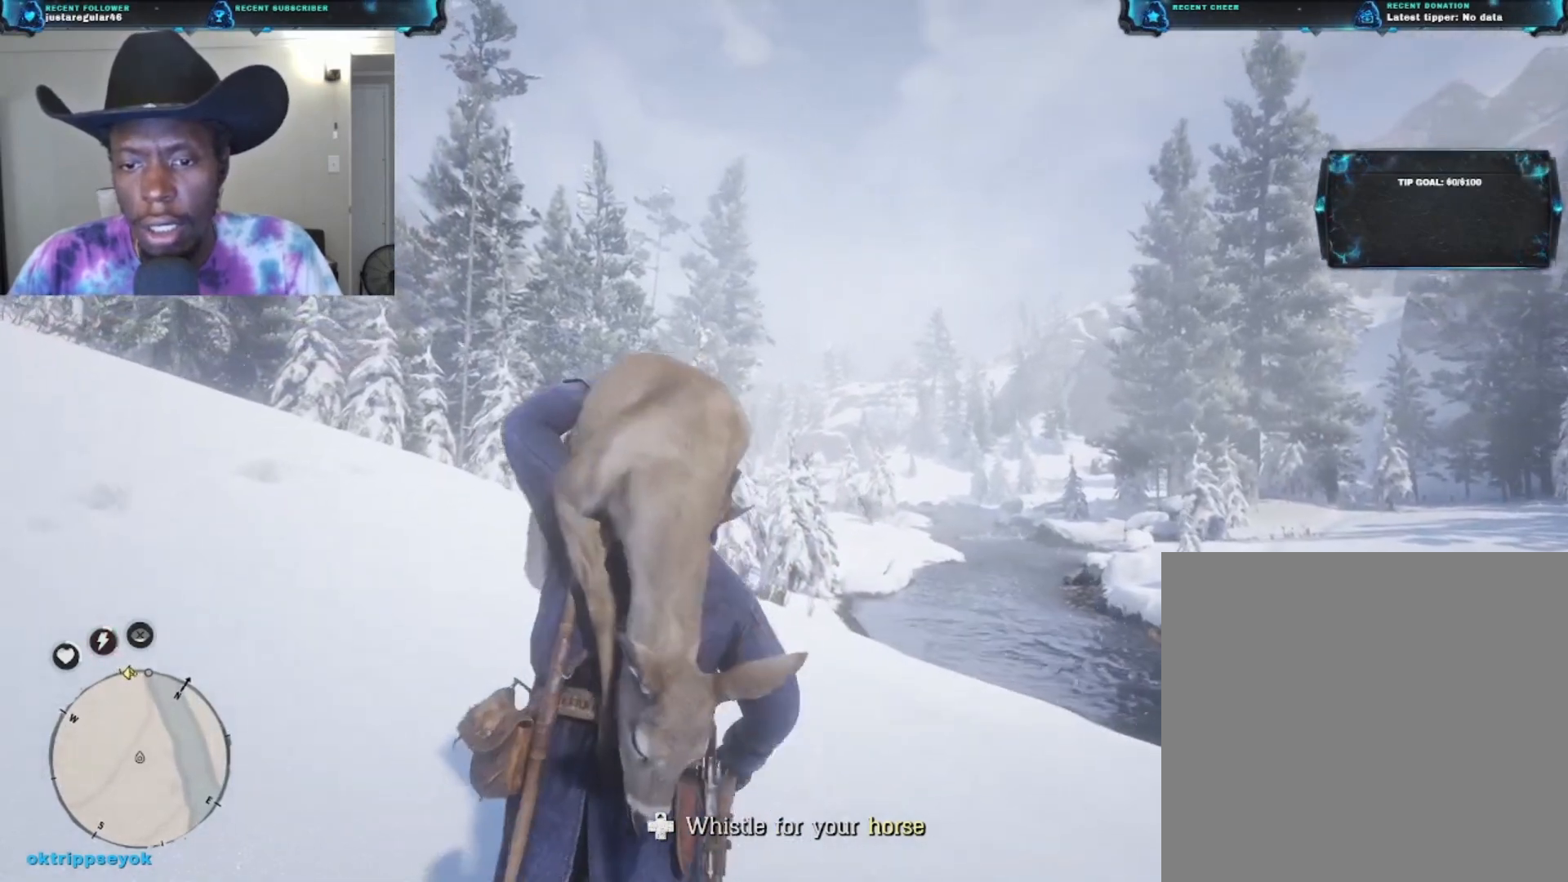
{"buttons": [], "left_stick": "up", "right_stick": "center", "events": [[33, "right_stick", "down"], [333, "right_stick", "center"]]}
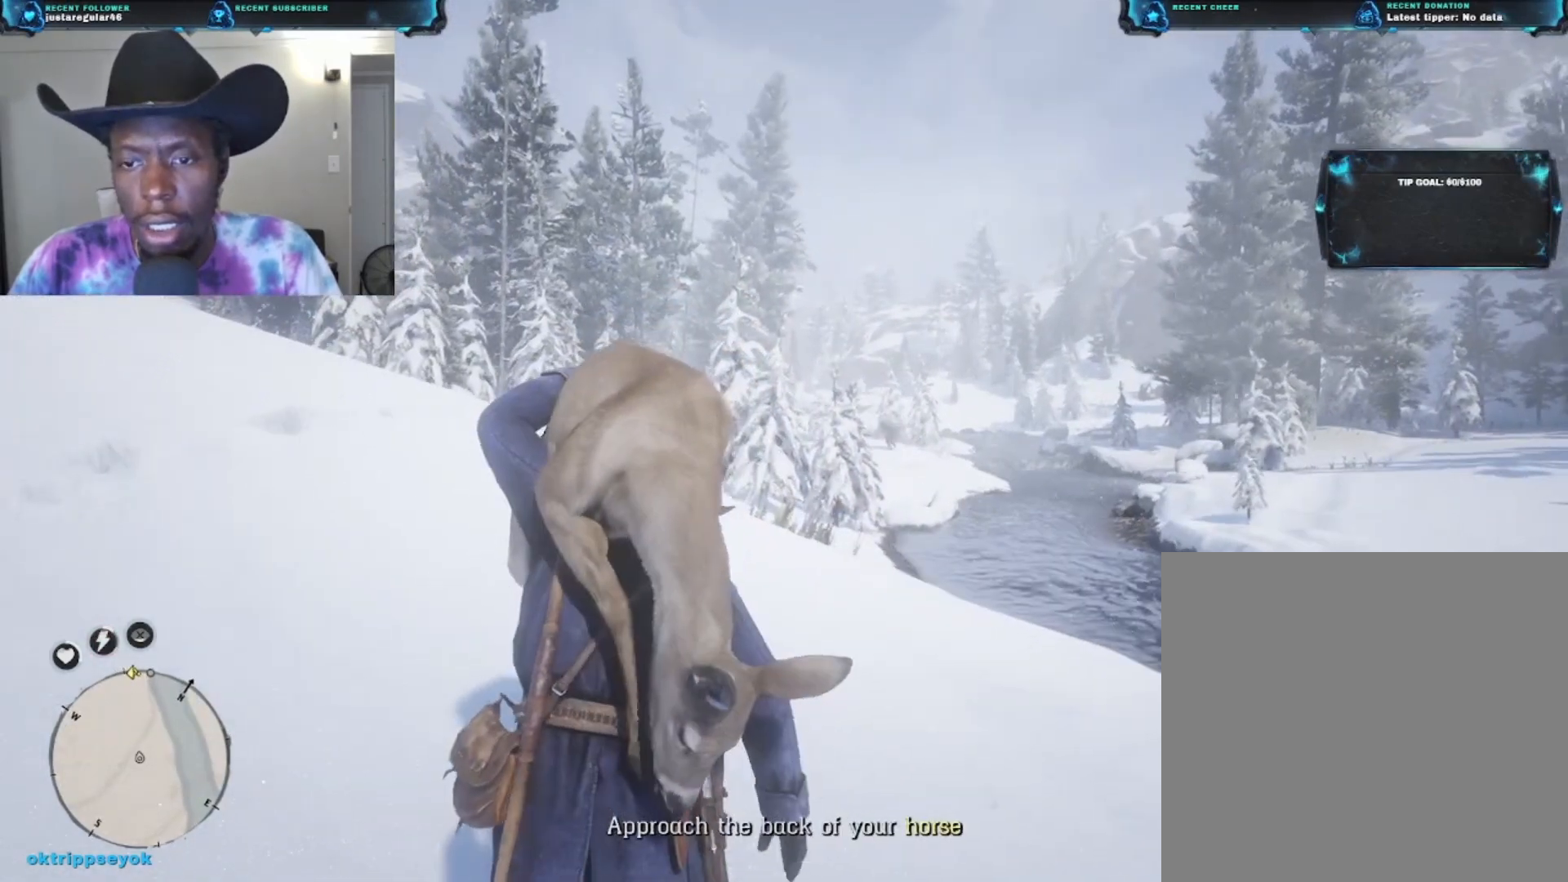
{"buttons": ["A"], "left_stick": "up", "right_stick": "center", "events": [[333, "A", "down"]]}
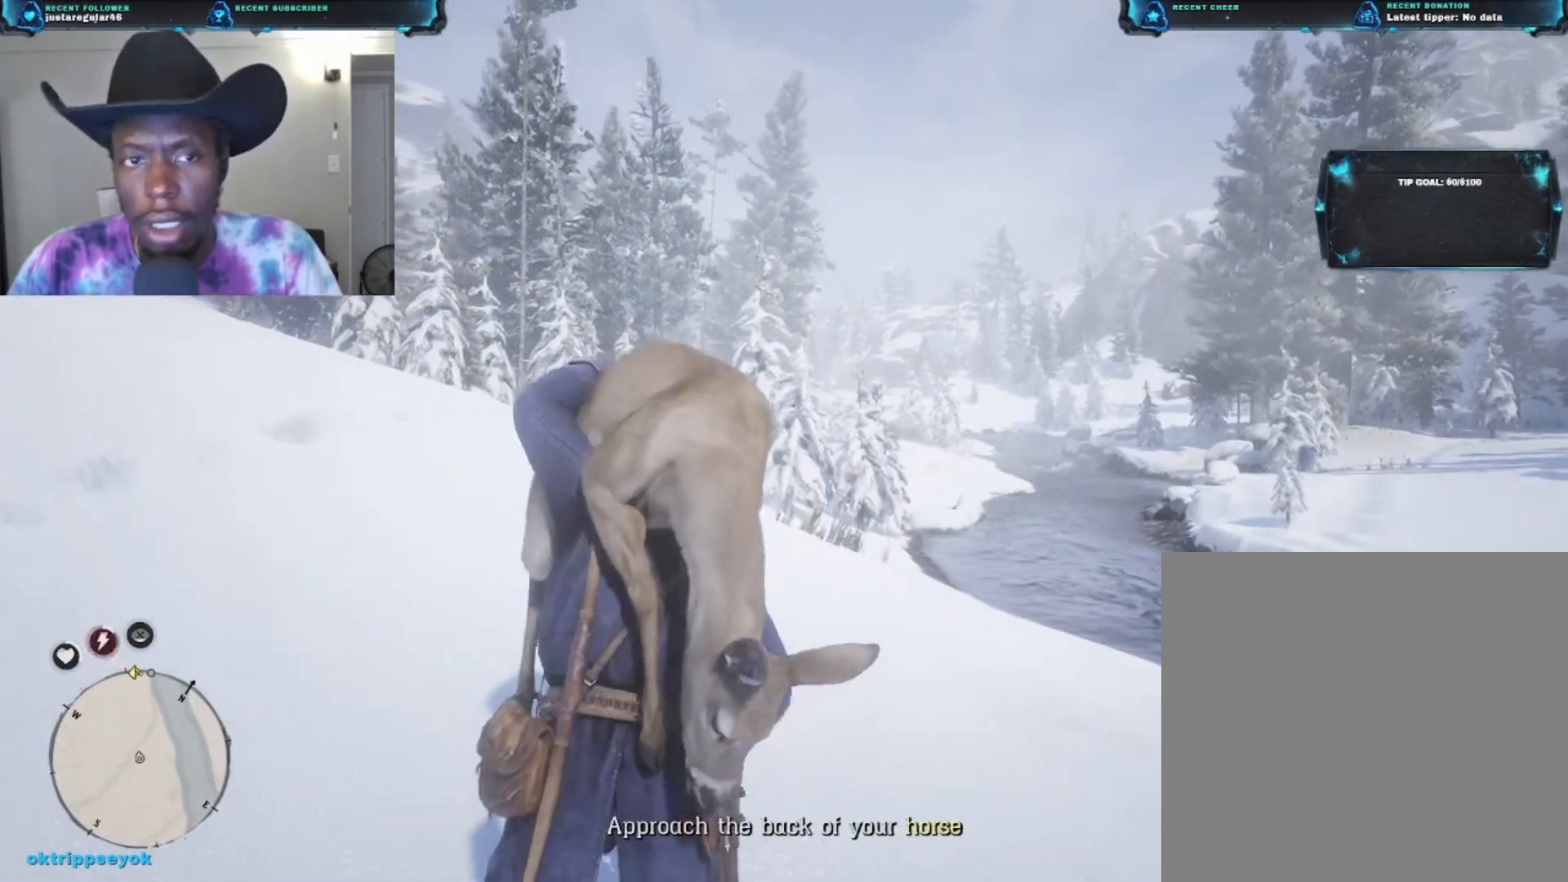
{"buttons": ["A"], "left_stick": "up", "right_stick": "center", "events": []}
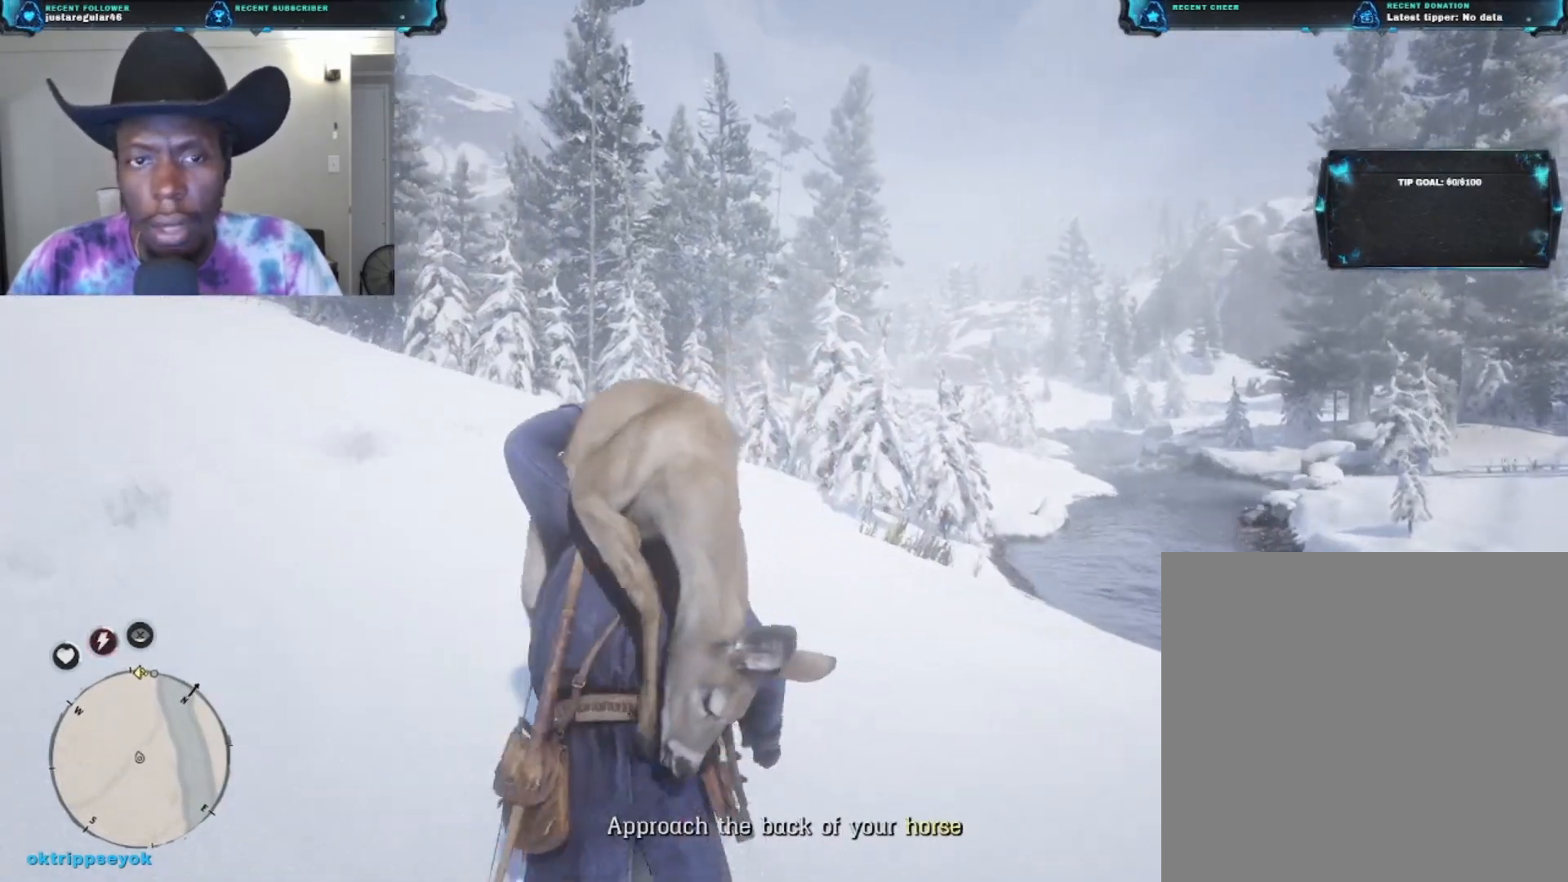
{"buttons": [], "left_stick": "up", "right_stick": "center", "events": [[467, "A", "up"]]}
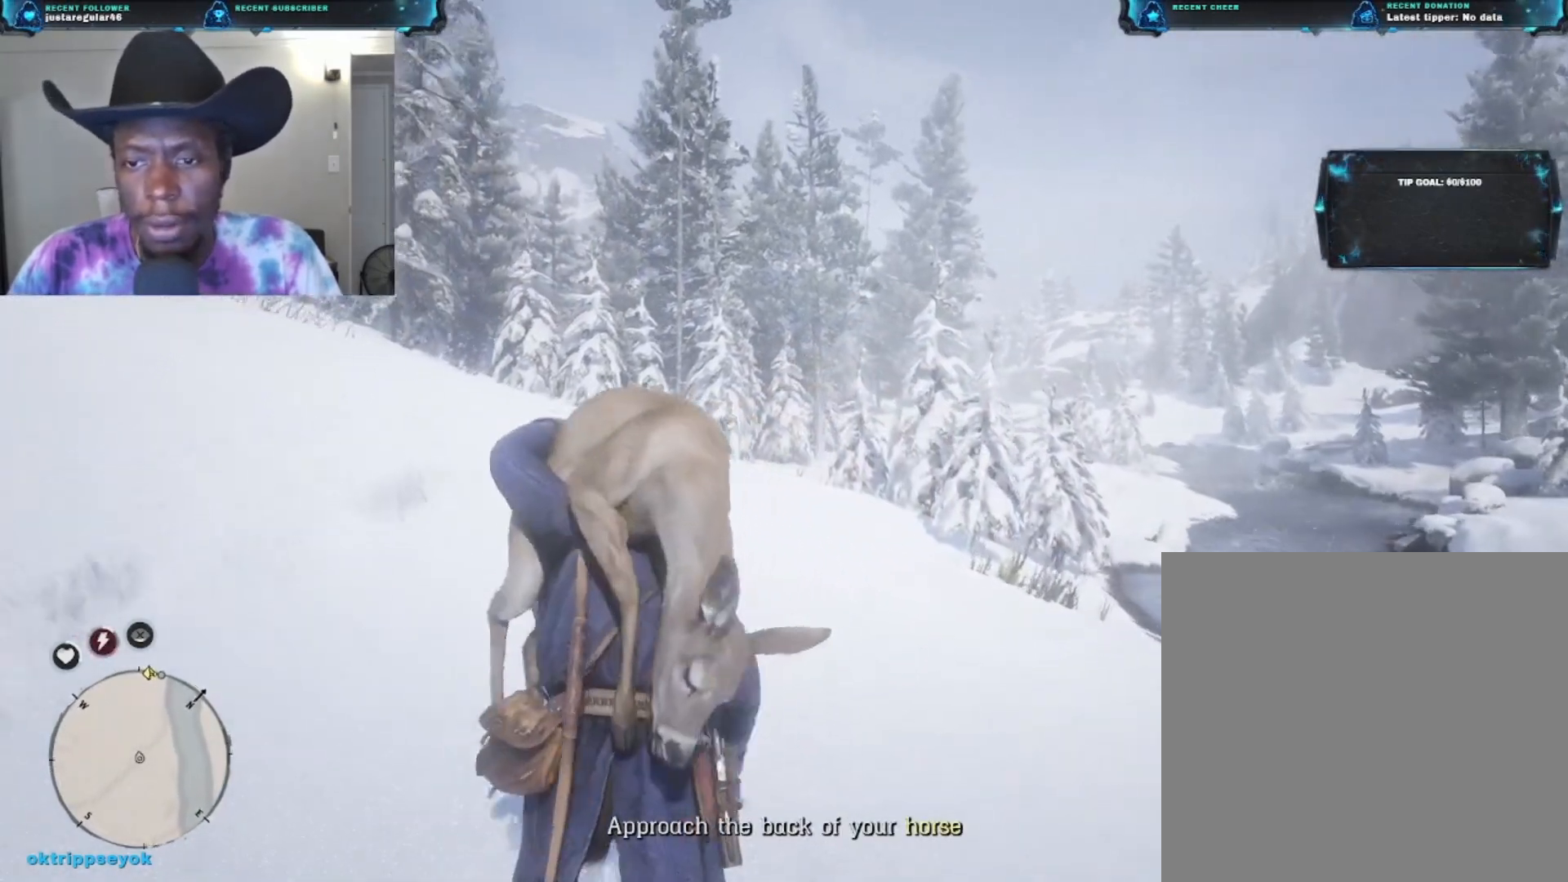
{"buttons": [], "left_stick": "up", "right_stick": "down-right", "events": [[400, "right_stick", "down-right"]]}
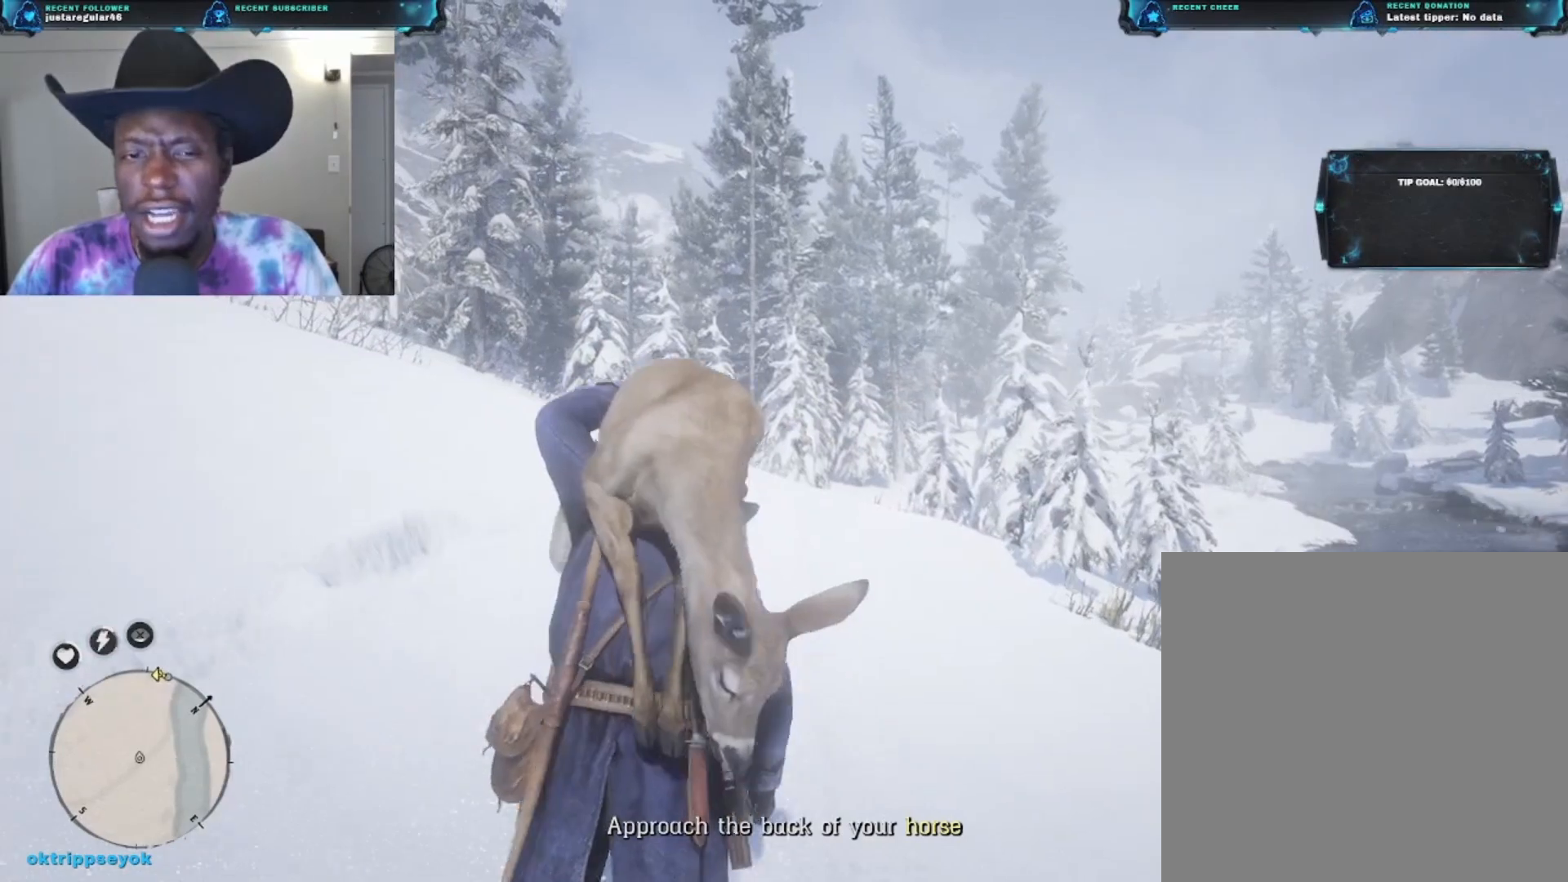
{"buttons": [], "left_stick": "up", "right_stick": "down-right", "events": []}
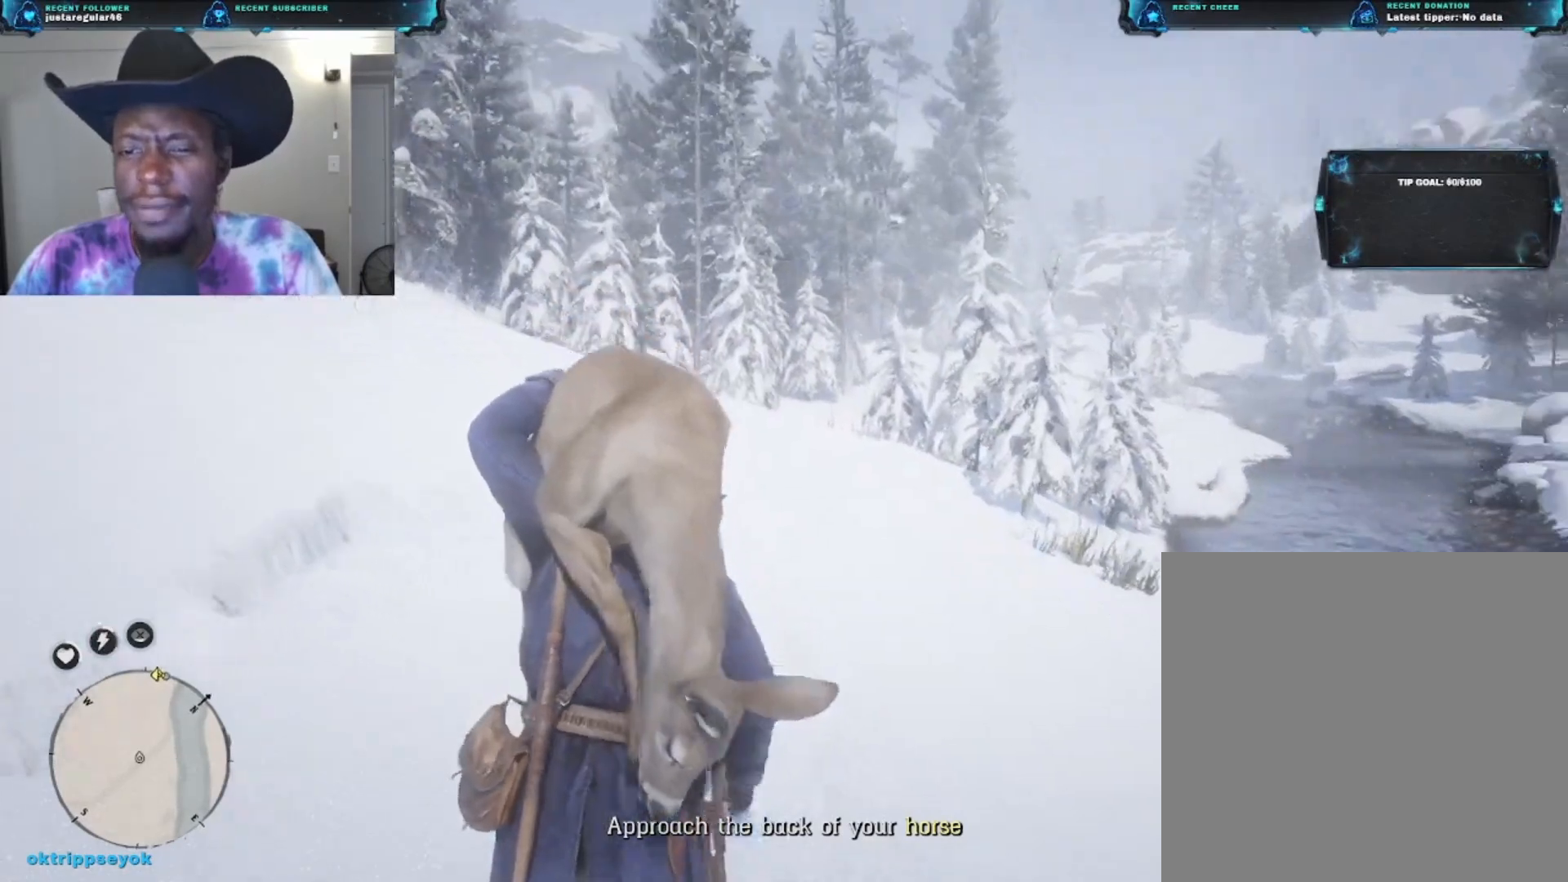
{"buttons": ["A"], "left_stick": "up", "right_stick": "center", "events": [[33, "right_stick", "center"], [233, "A", "down"]]}
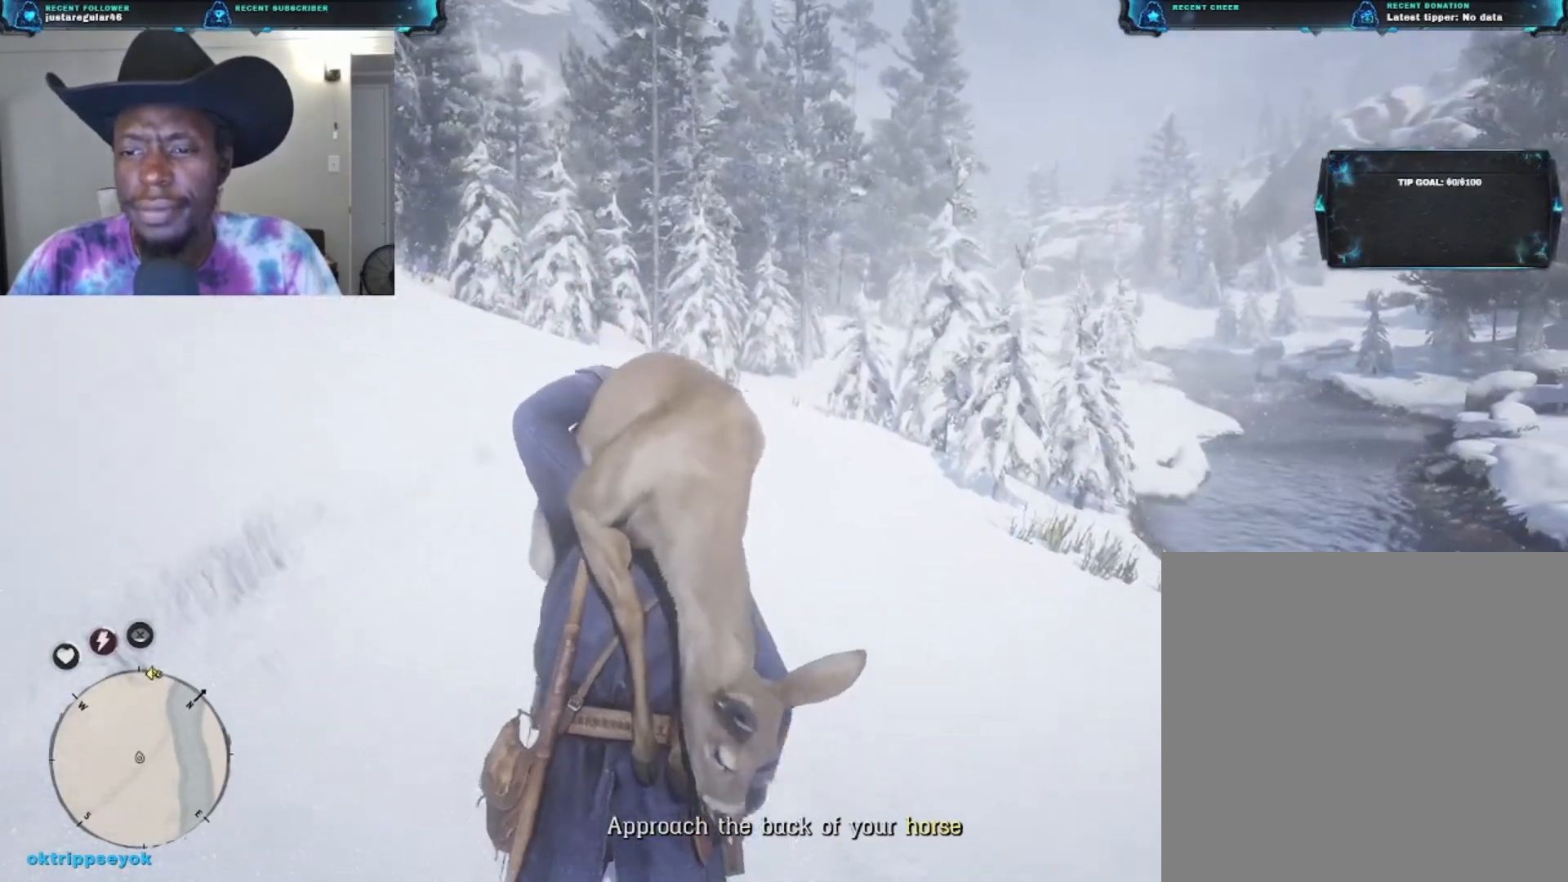
{"buttons": ["A"], "left_stick": "up", "right_stick": "center", "events": []}
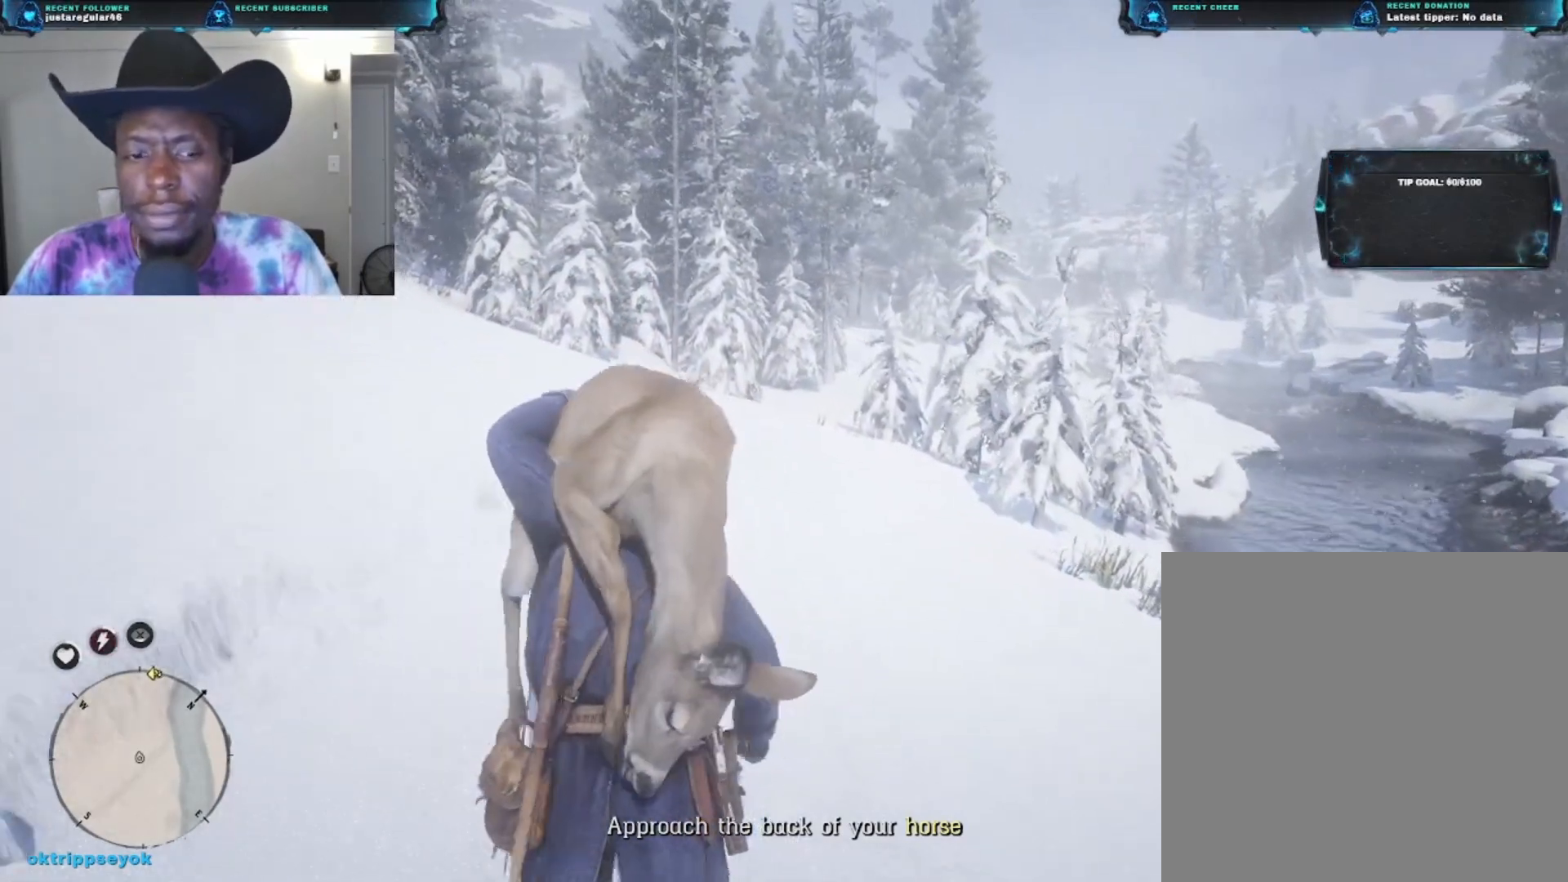
{"buttons": ["A"], "left_stick": "up", "right_stick": "center", "events": []}
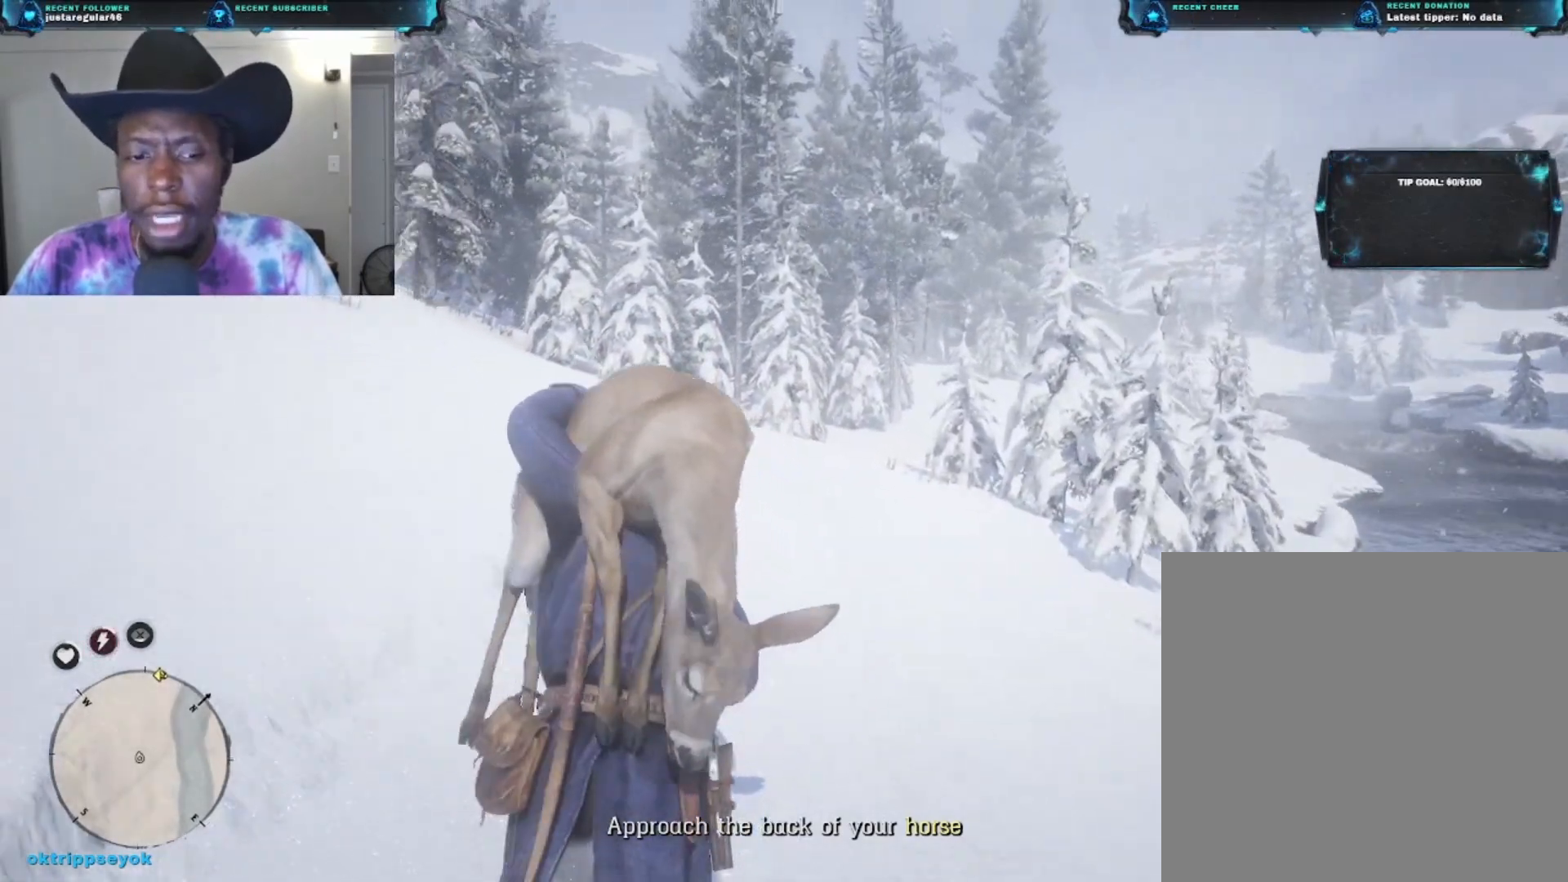
{"buttons": ["A"], "left_stick": "up", "right_stick": "center", "events": []}
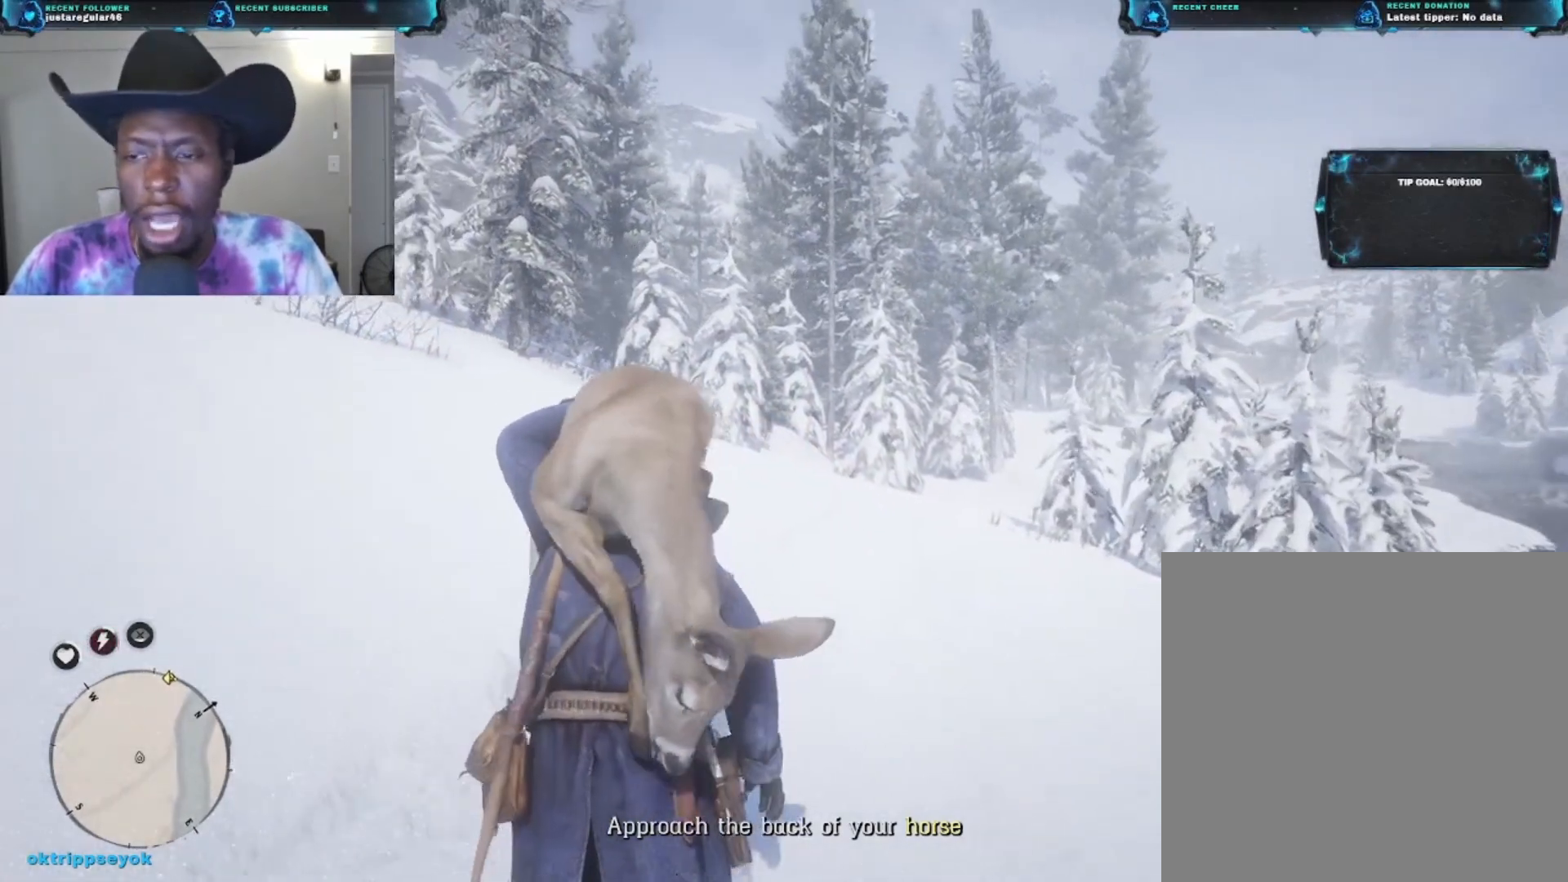
{"buttons": ["A"], "left_stick": "up", "right_stick": "center", "events": []}
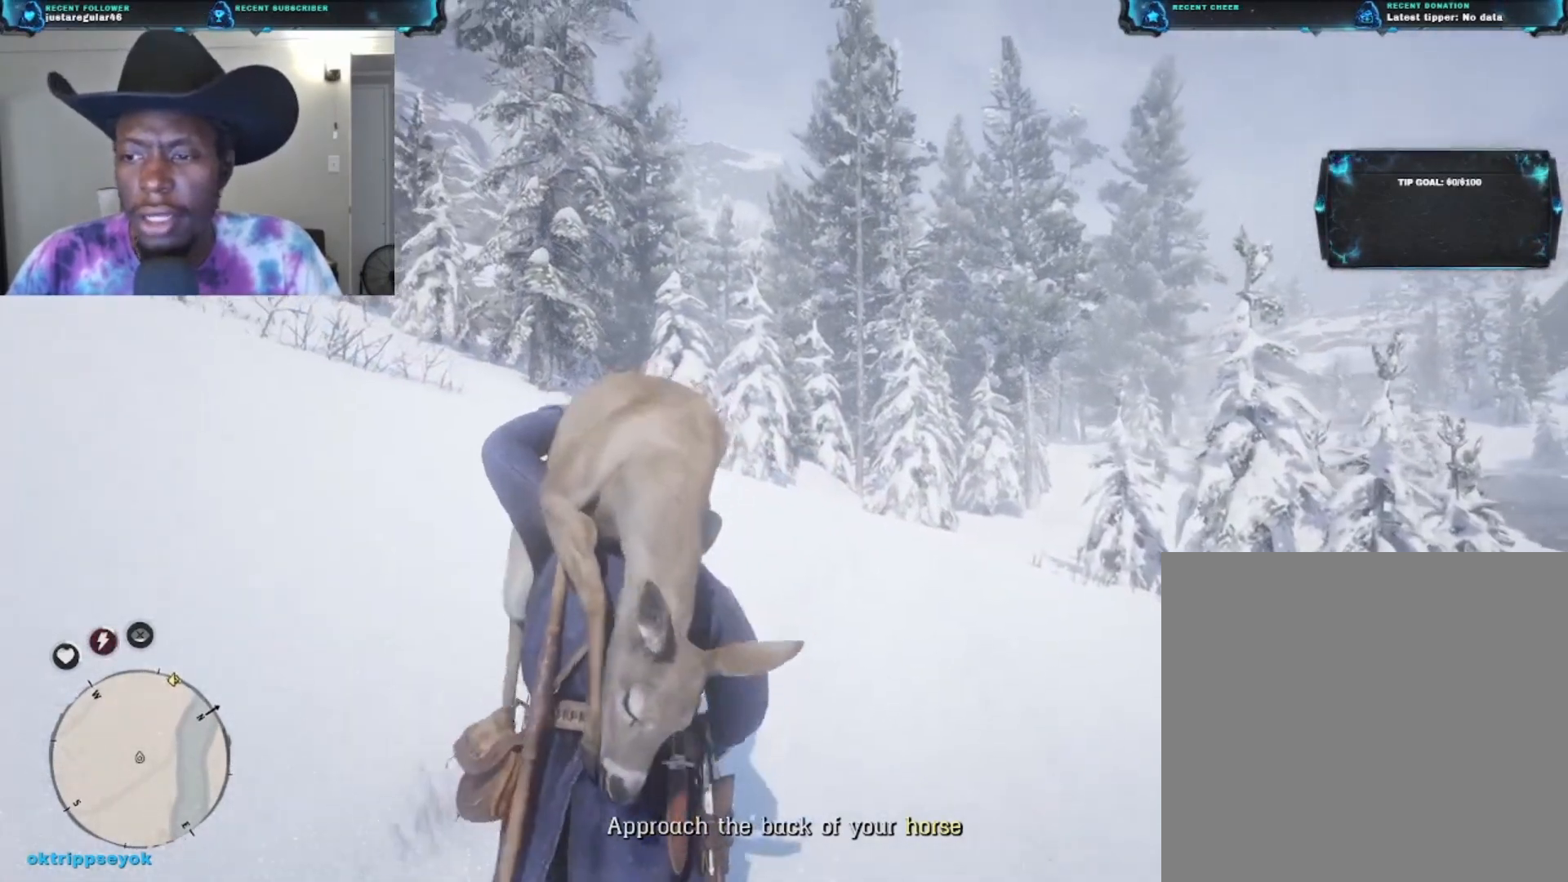
{"buttons": ["A"], "left_stick": "up", "right_stick": "center", "events": []}
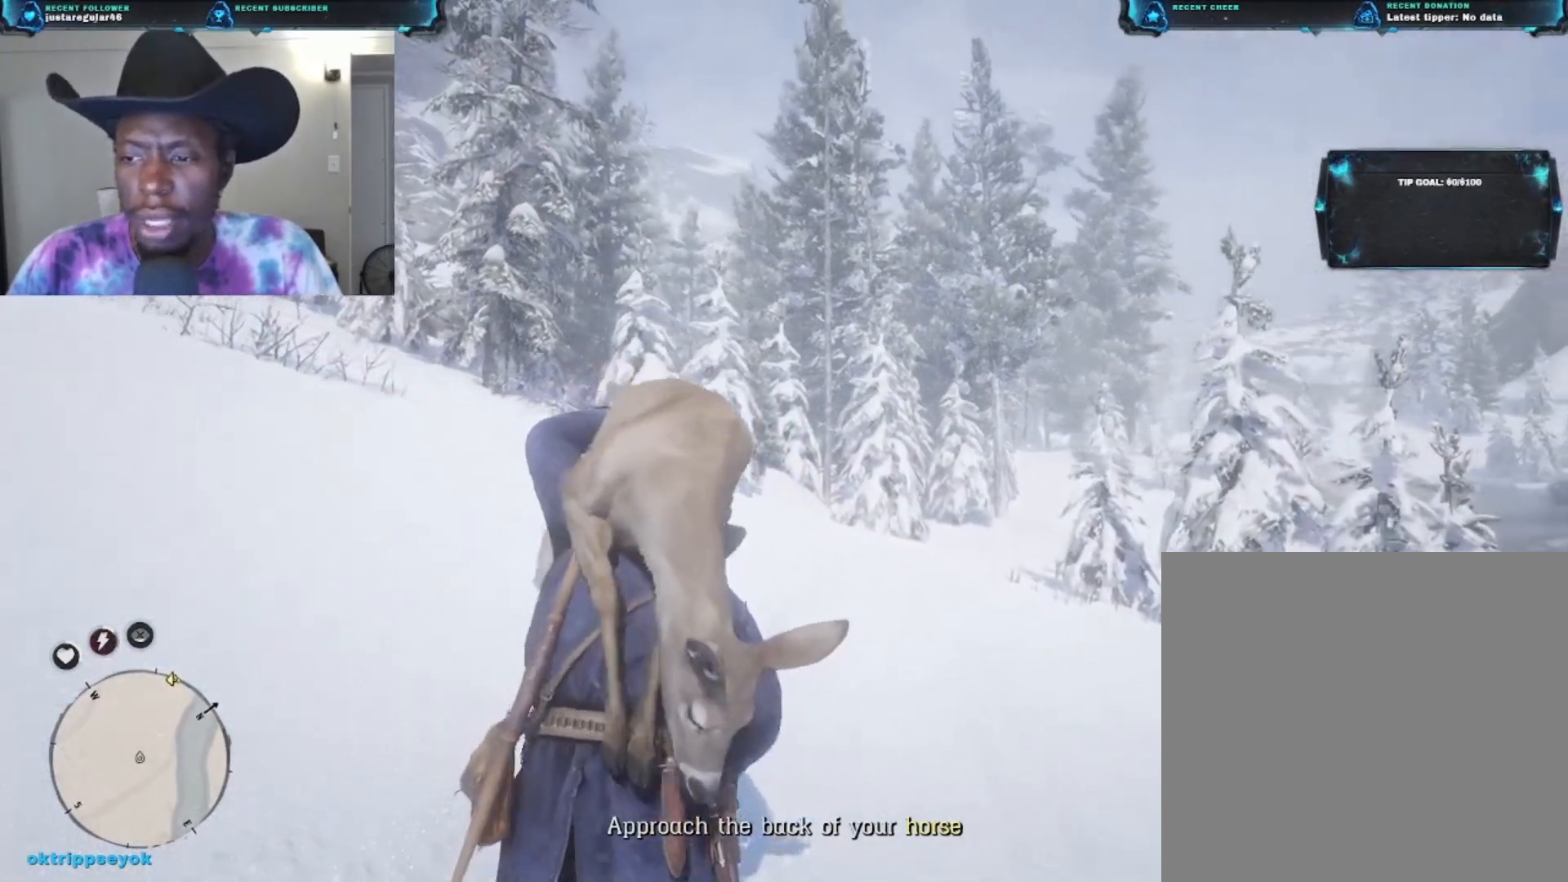
{"buttons": ["A"], "left_stick": "up", "right_stick": "center", "events": []}